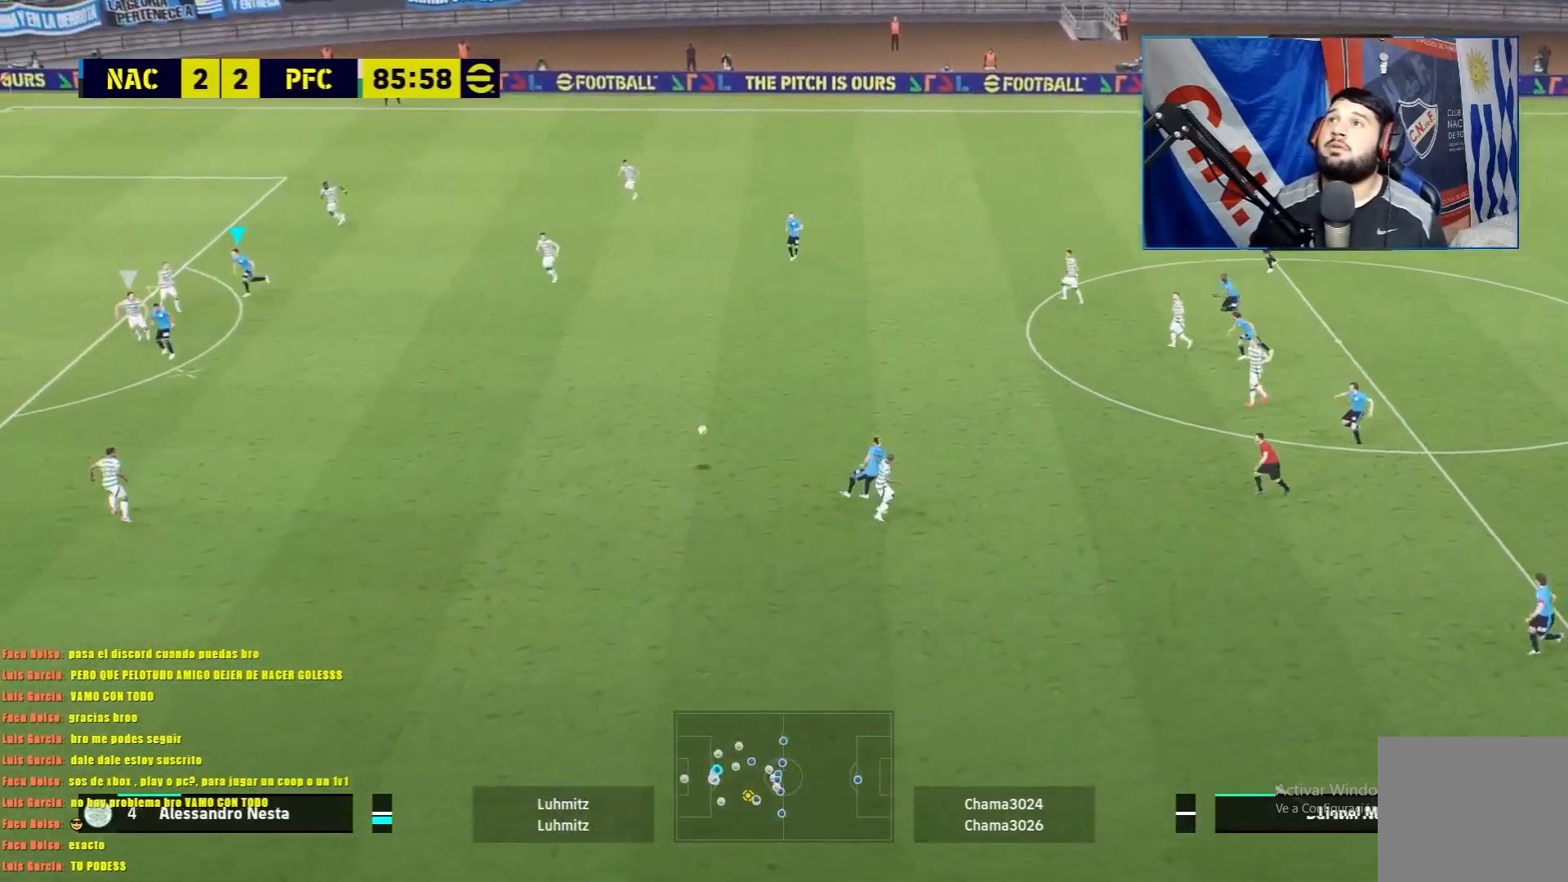
Gameplay with a controller (PlayStation layout); each line is a JSON object with the inputs held at the frame after it. "events" lists button and stick changes between this image and that frame as [ms after this image, input, new state], when the widget could be followed in between. Not read: right_stick.
{"buttons": [], "left_stick": "up-left", "events": [[234, "left_stick", "right"], [451, "left_stick", "up"], [501, "left_stick", "up-left"]]}
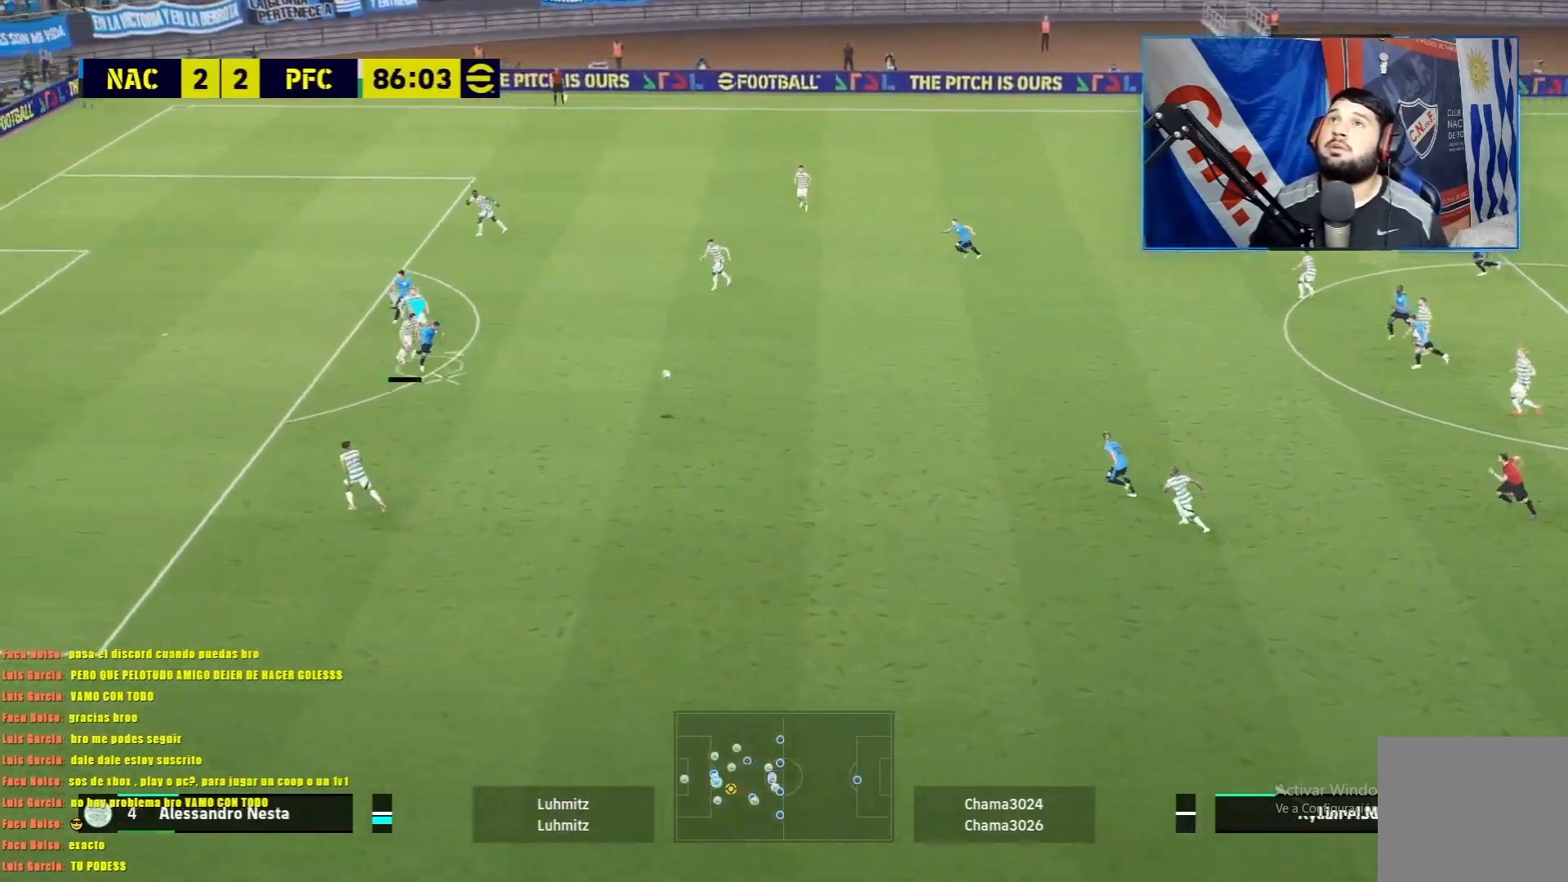
{"buttons": [], "left_stick": "up-left", "events": []}
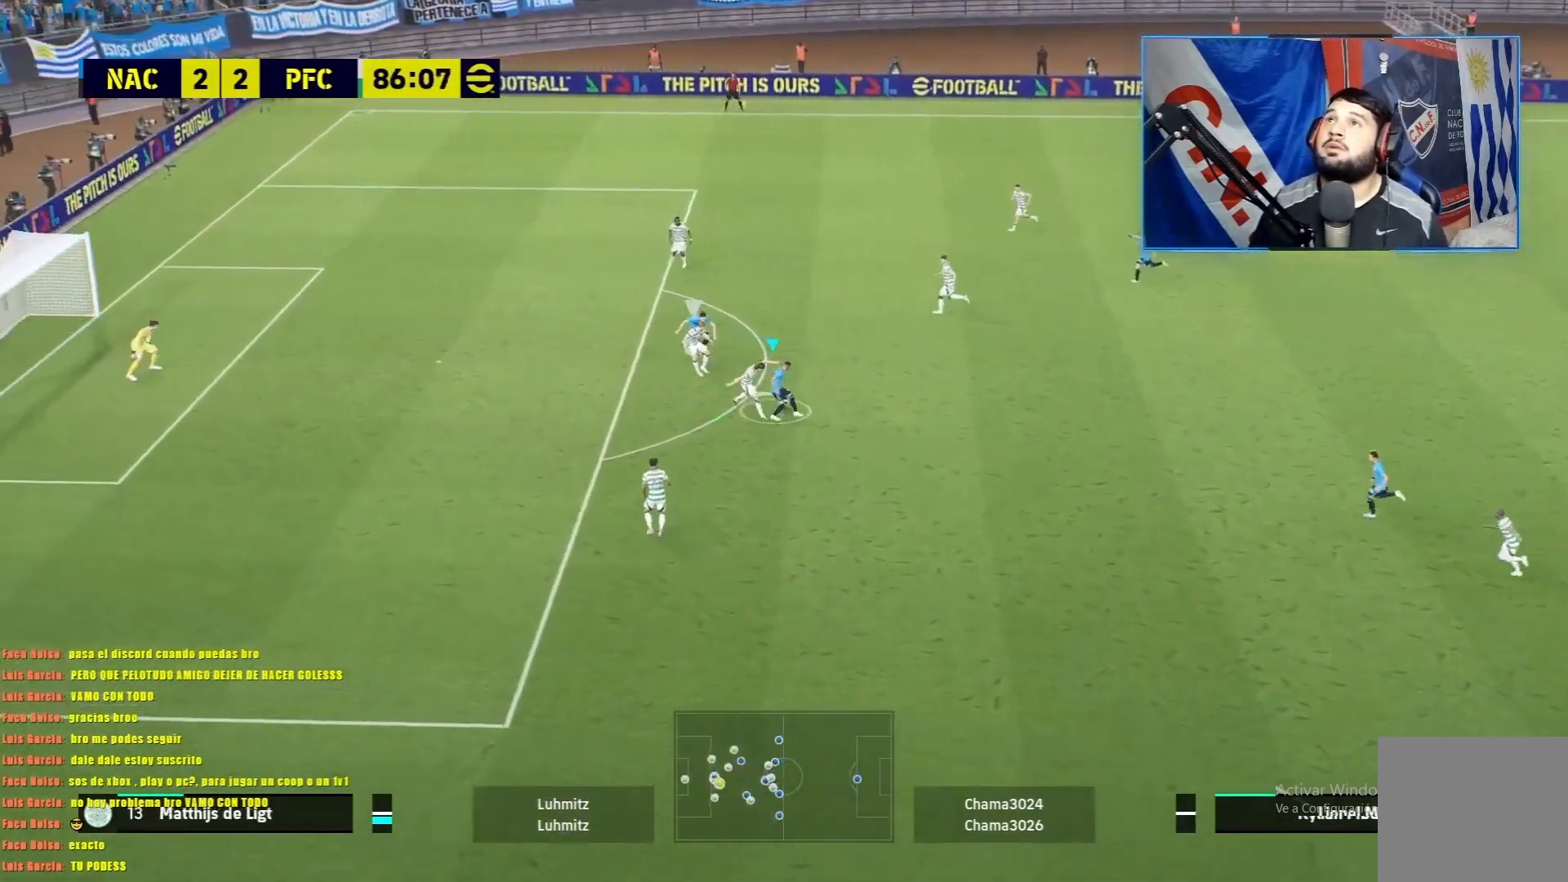
{"buttons": ["SQUARE", "R1"], "left_stick": "up-left", "events": [[434, "SQUARE", "down"], [468, "R1", "down"]]}
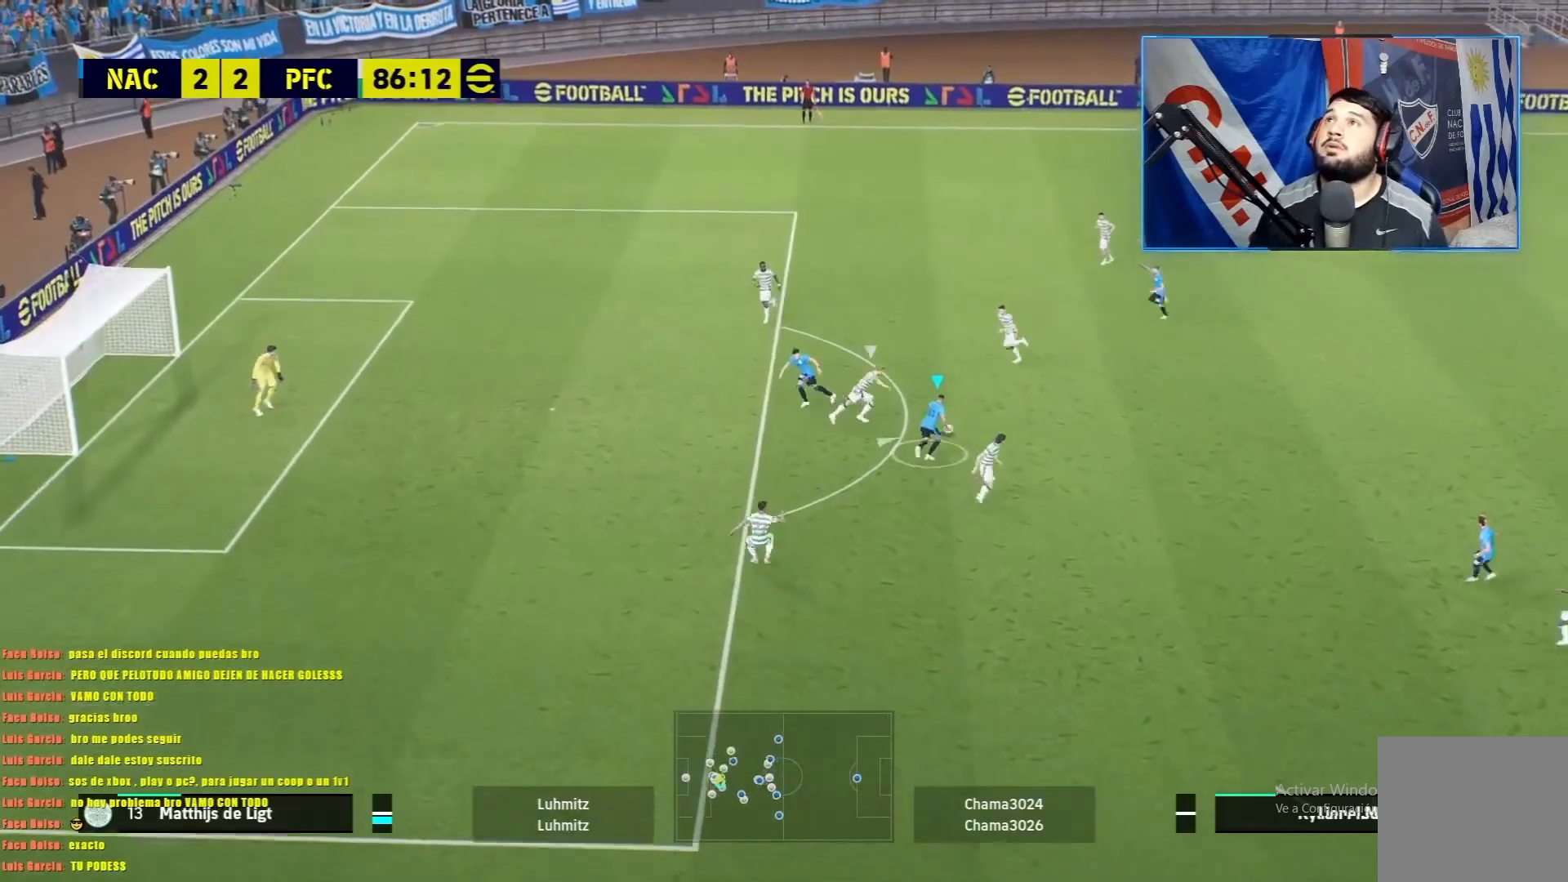
{"buttons": [], "left_stick": "up-left", "events": [[83, "SQUARE", "up"], [133, "R1", "up"]]}
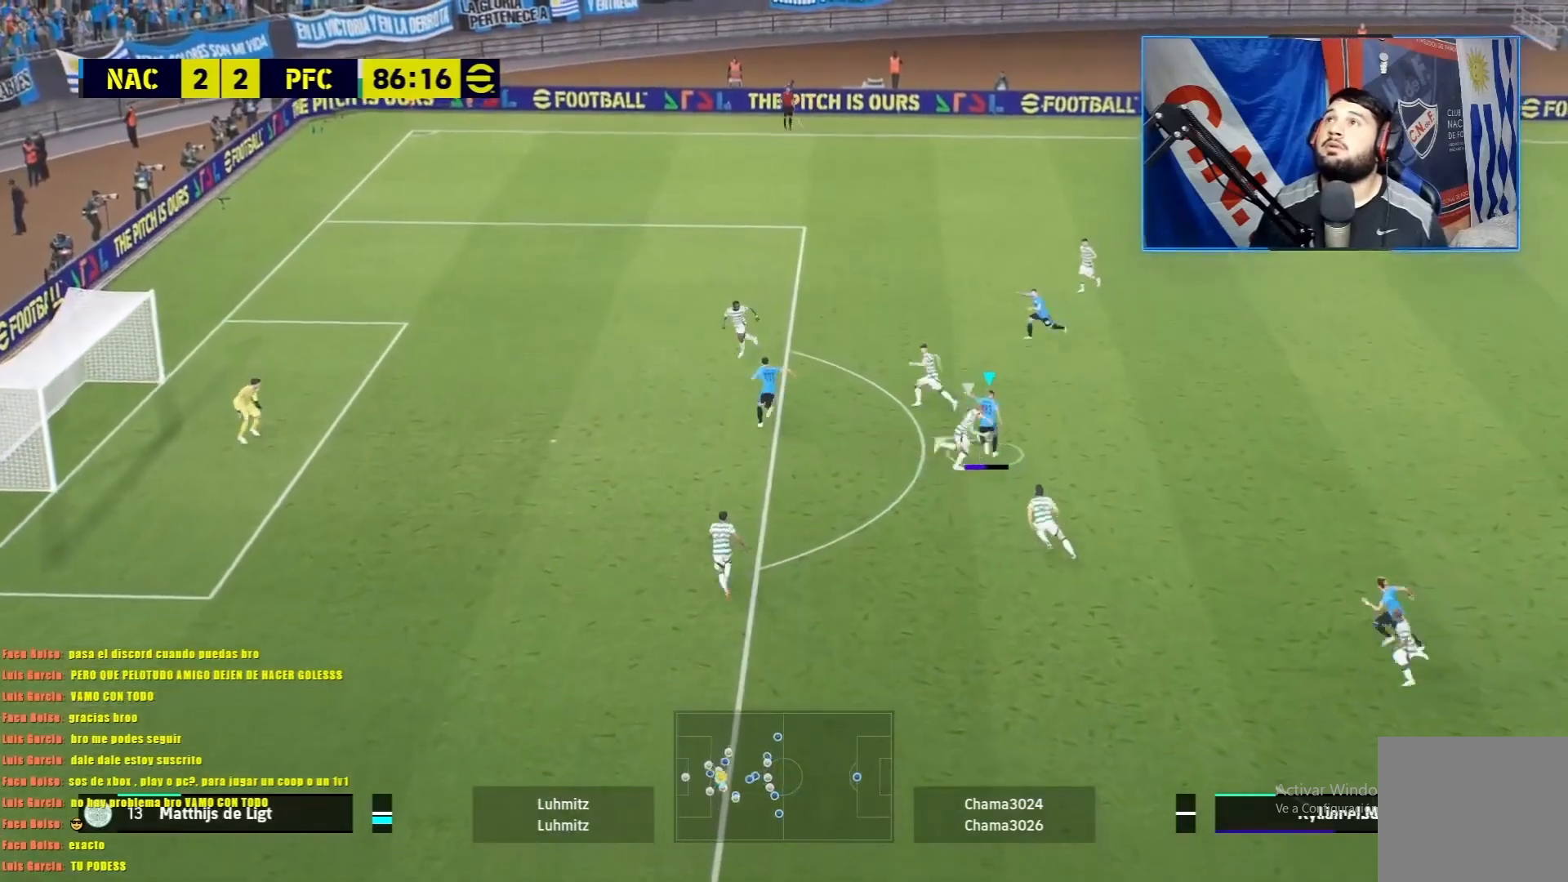
{"buttons": [], "left_stick": "up-left", "events": []}
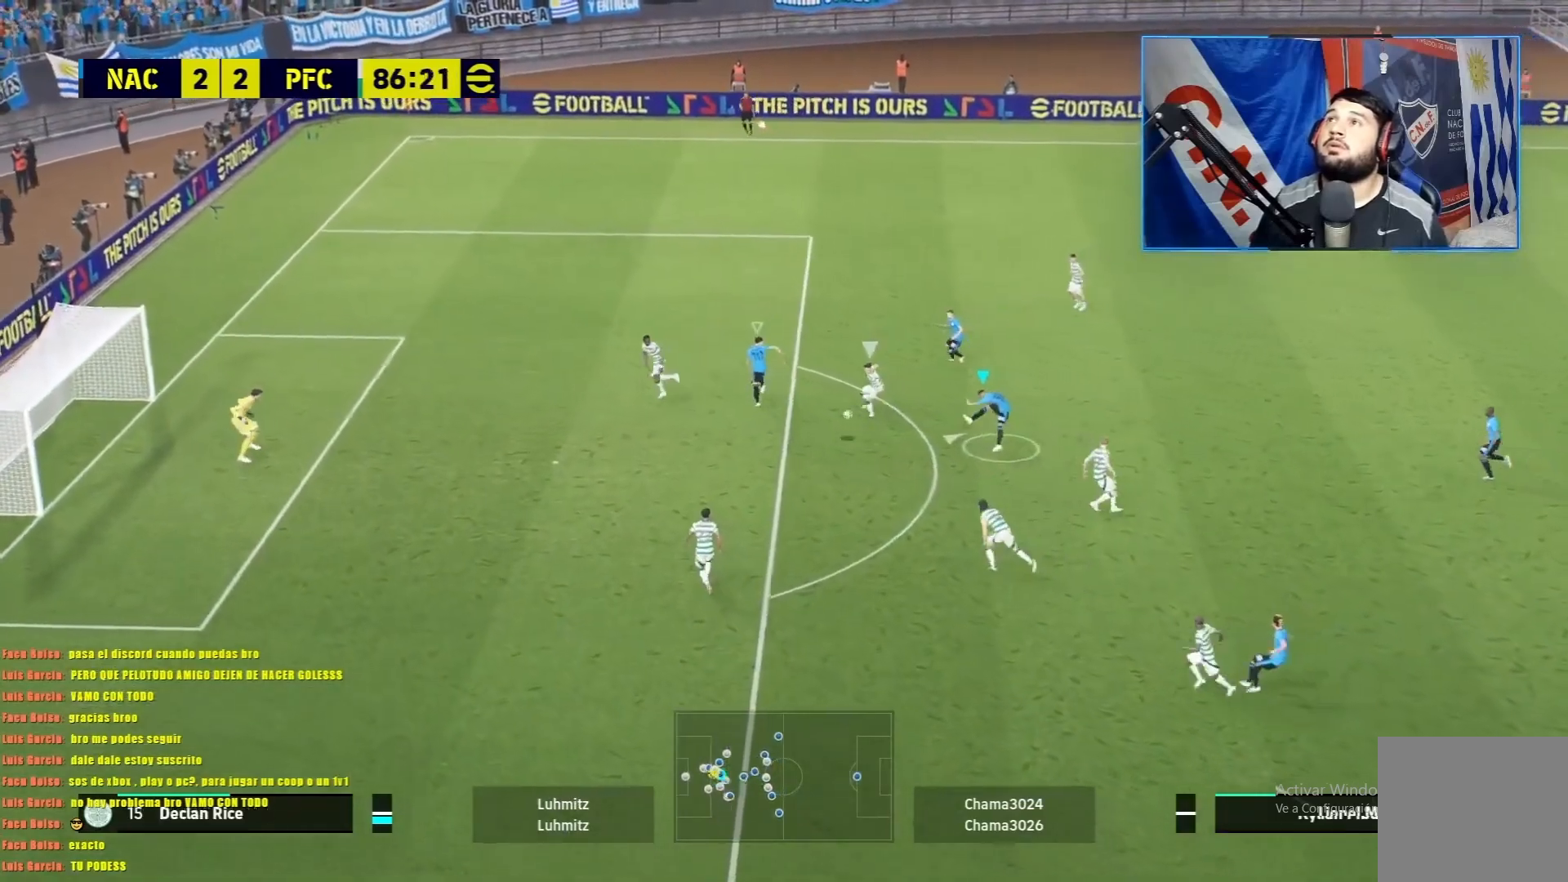
{"buttons": [], "left_stick": "left", "events": [[417, "left_stick", "left"]]}
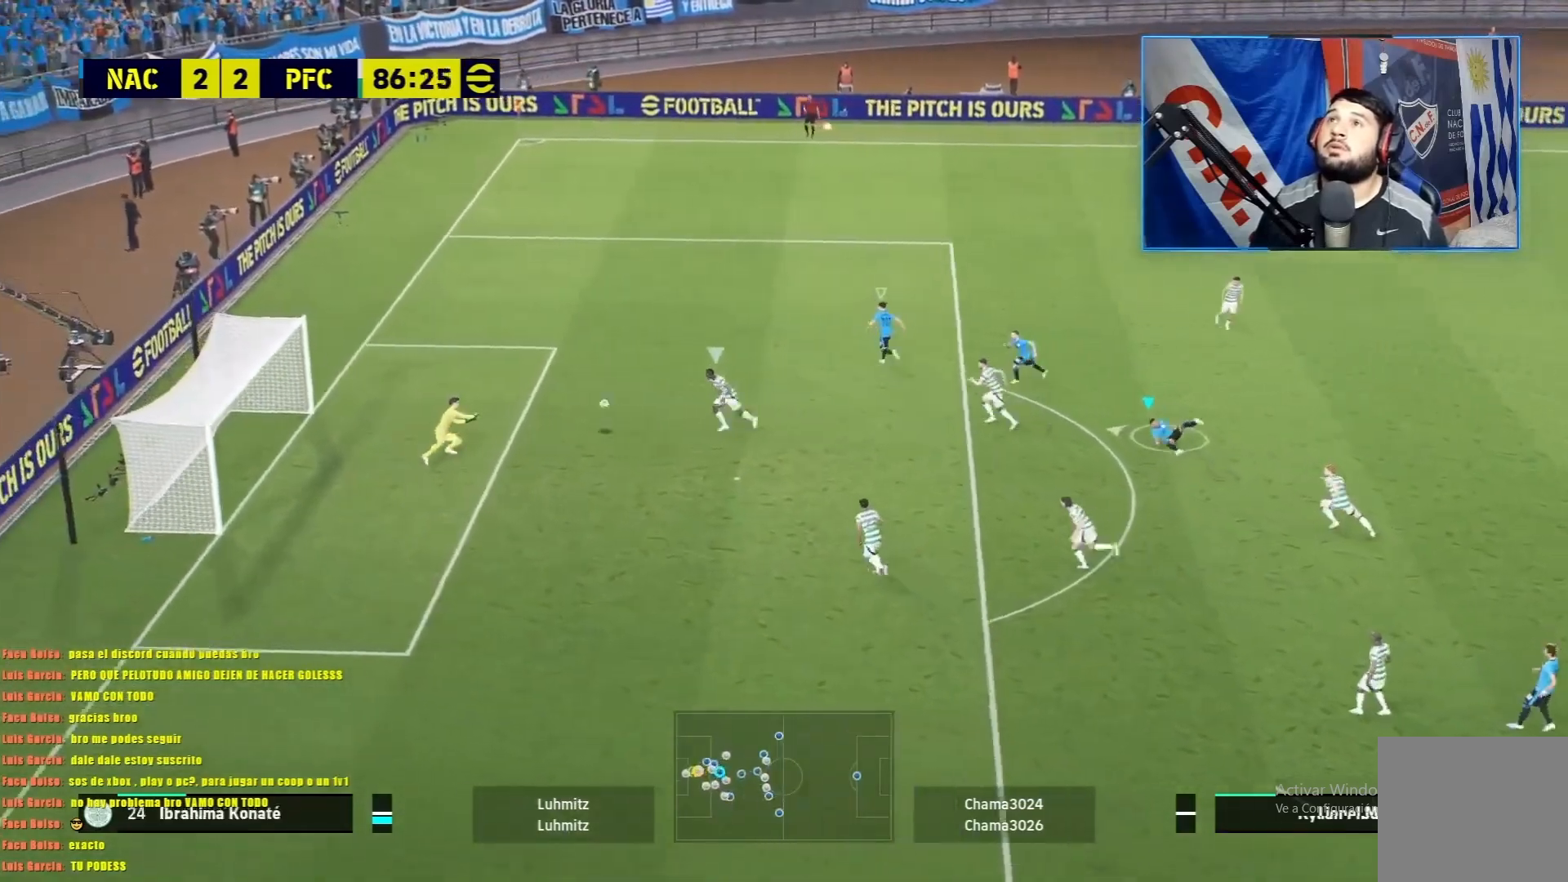
{"buttons": [], "left_stick": "left", "events": []}
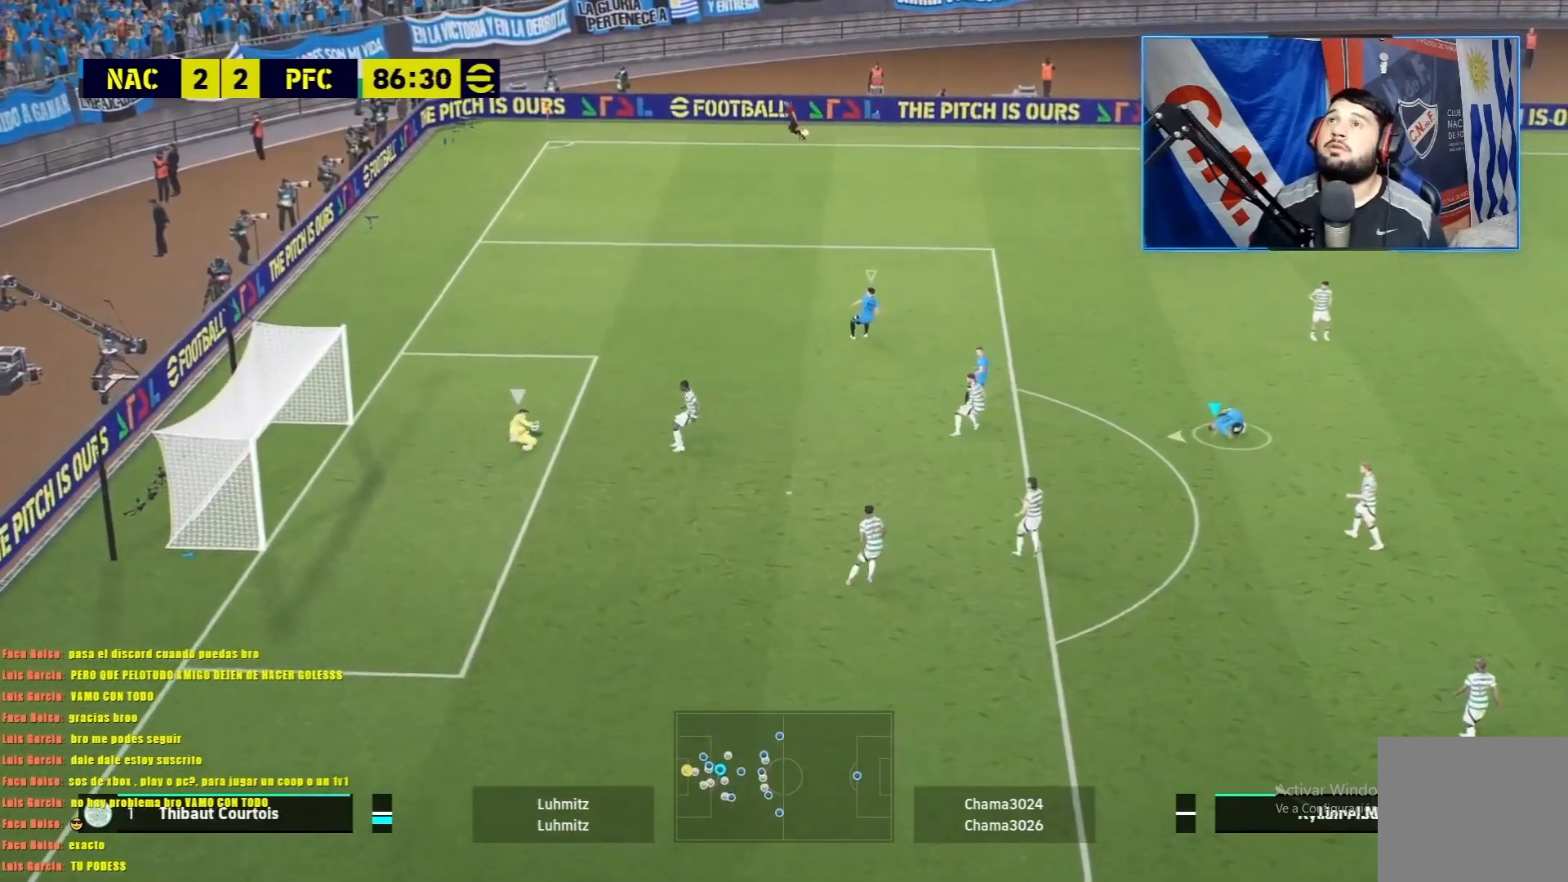
{"buttons": [], "left_stick": "center", "events": [[17, "left_stick", "center"]]}
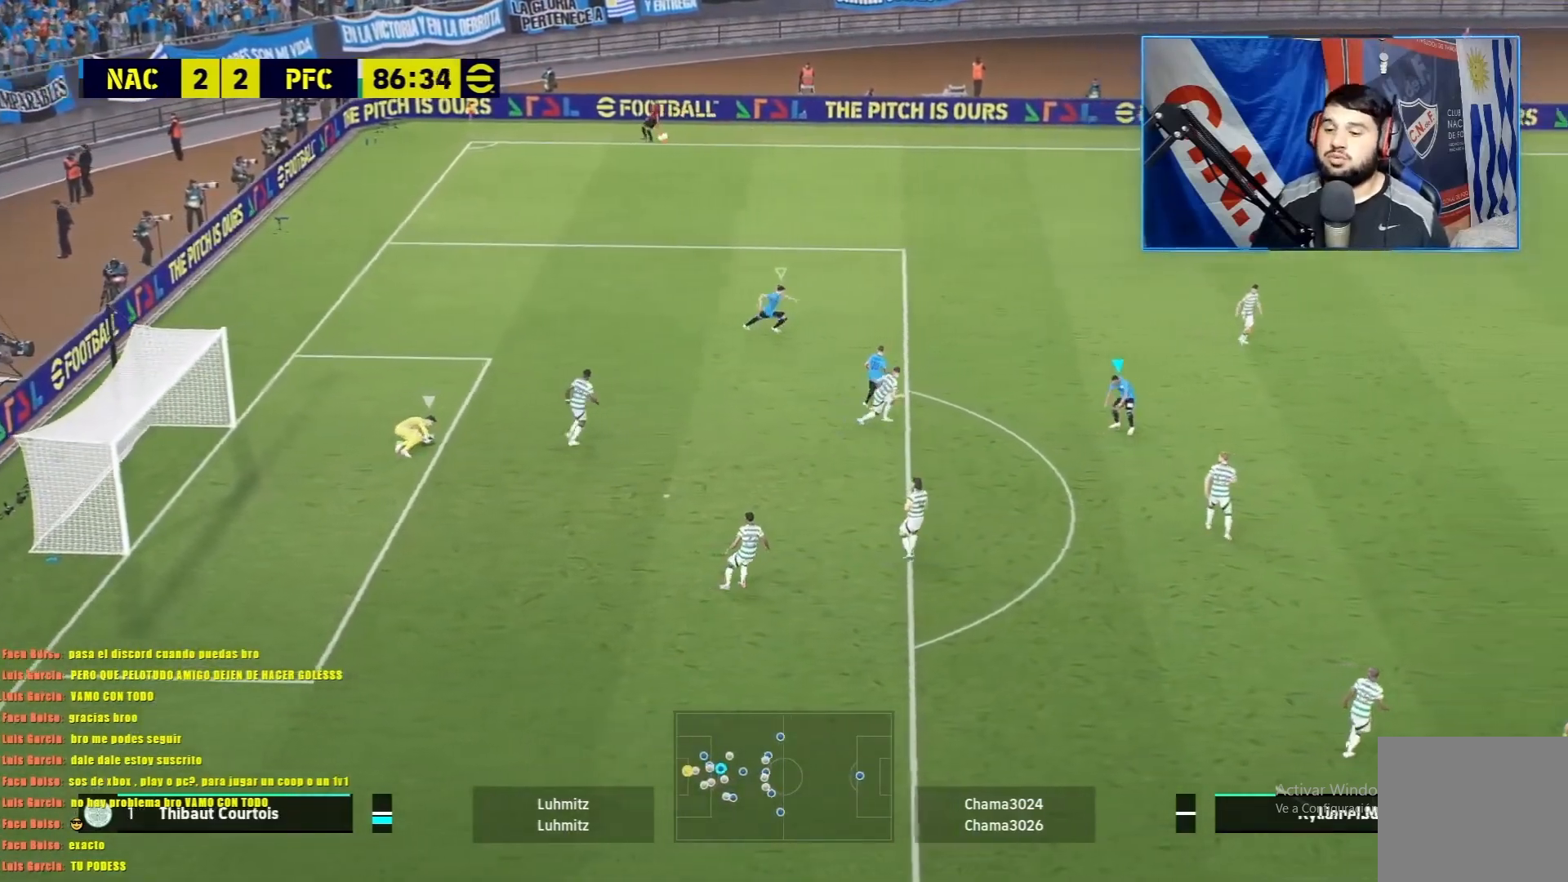
{"buttons": [], "left_stick": "center", "events": []}
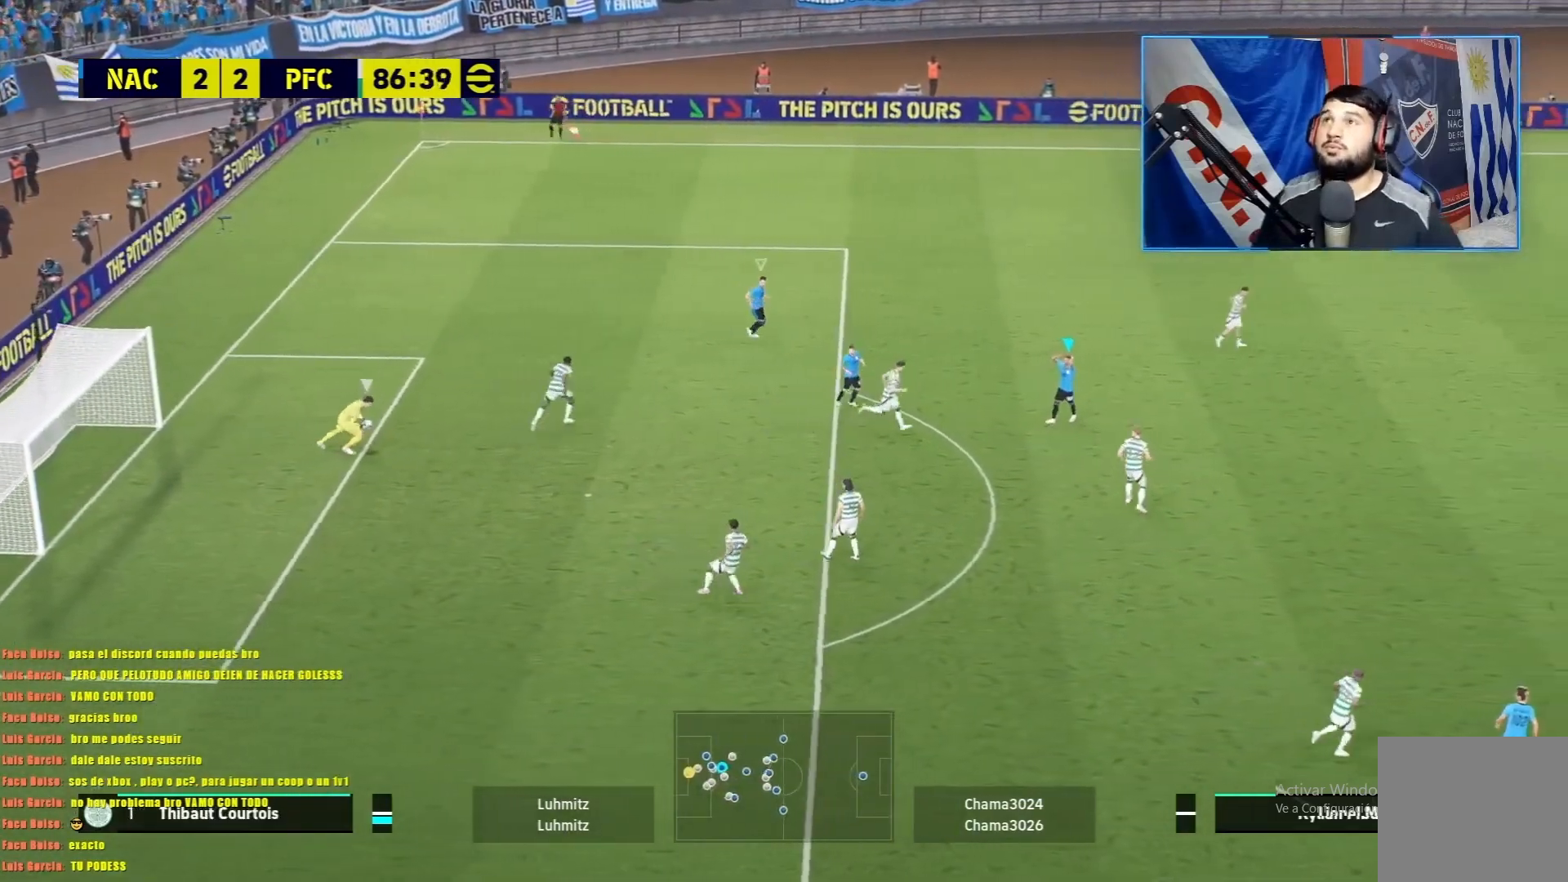
{"buttons": [], "left_stick": "center", "events": []}
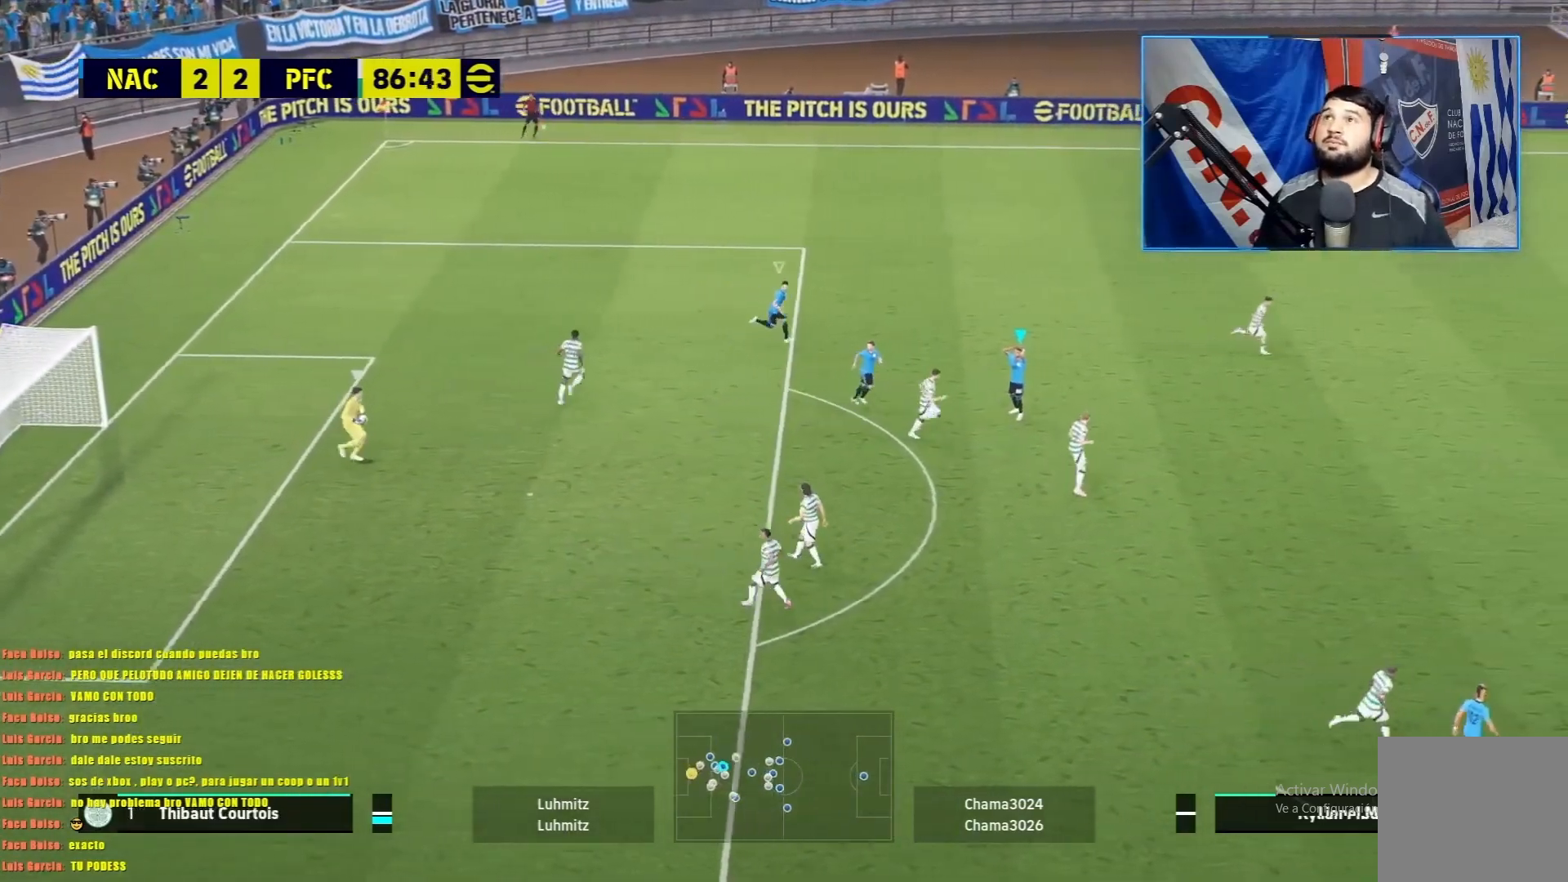
{"buttons": [], "left_stick": "center", "events": []}
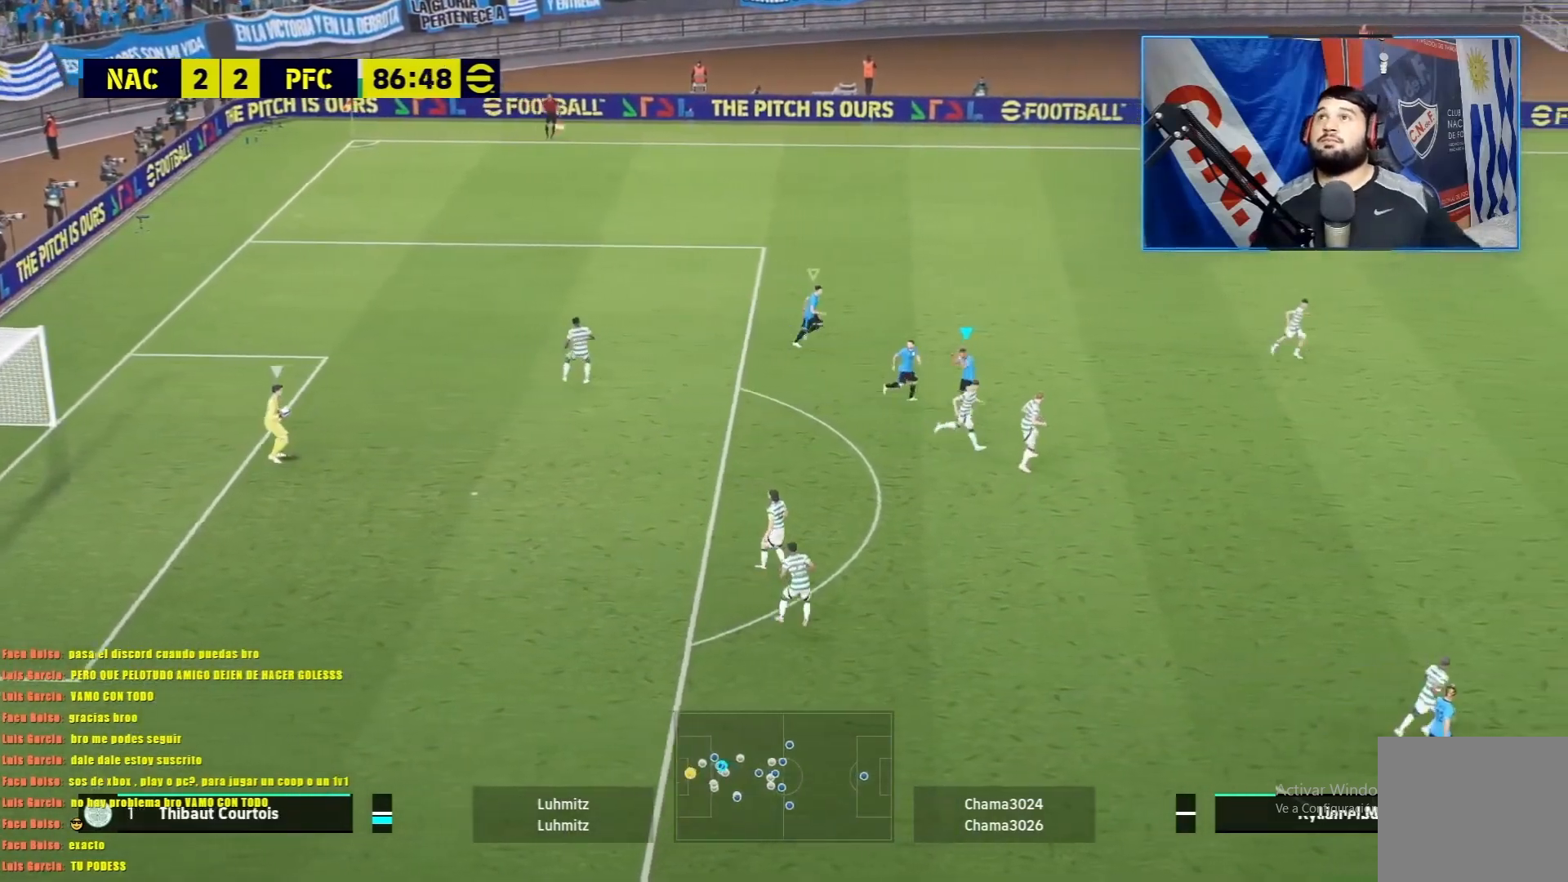
{"buttons": [], "left_stick": "down-left", "events": [[267, "L2", "down"], [417, "L2", "up"], [434, "left_stick", "left"], [484, "left_stick", "down-left"]]}
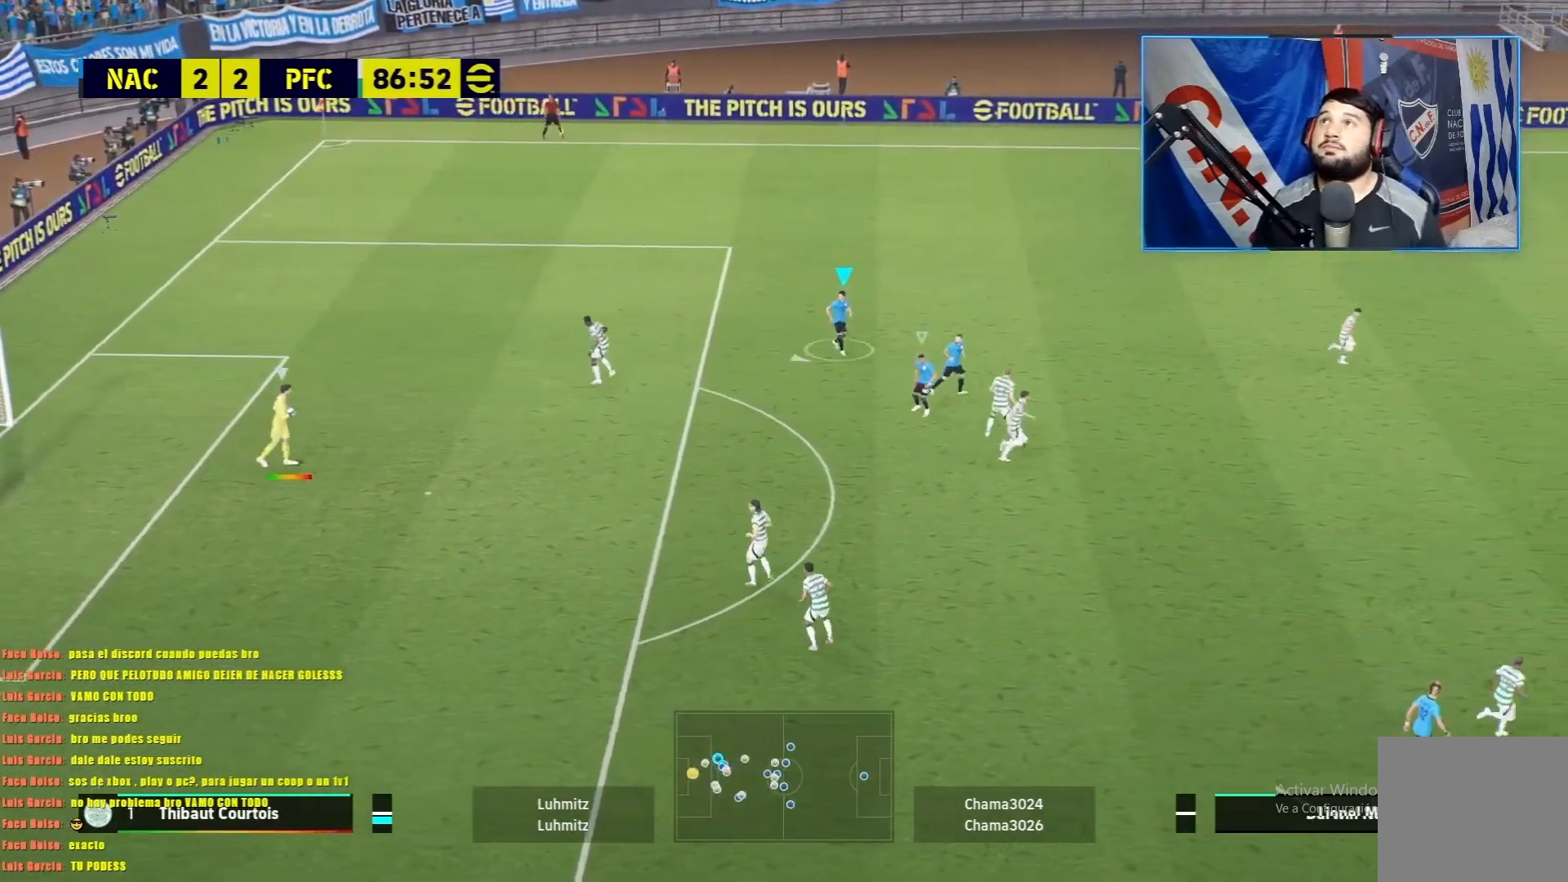
{"buttons": ["L1"], "left_stick": "down-left", "events": [[134, "L1", "down"]]}
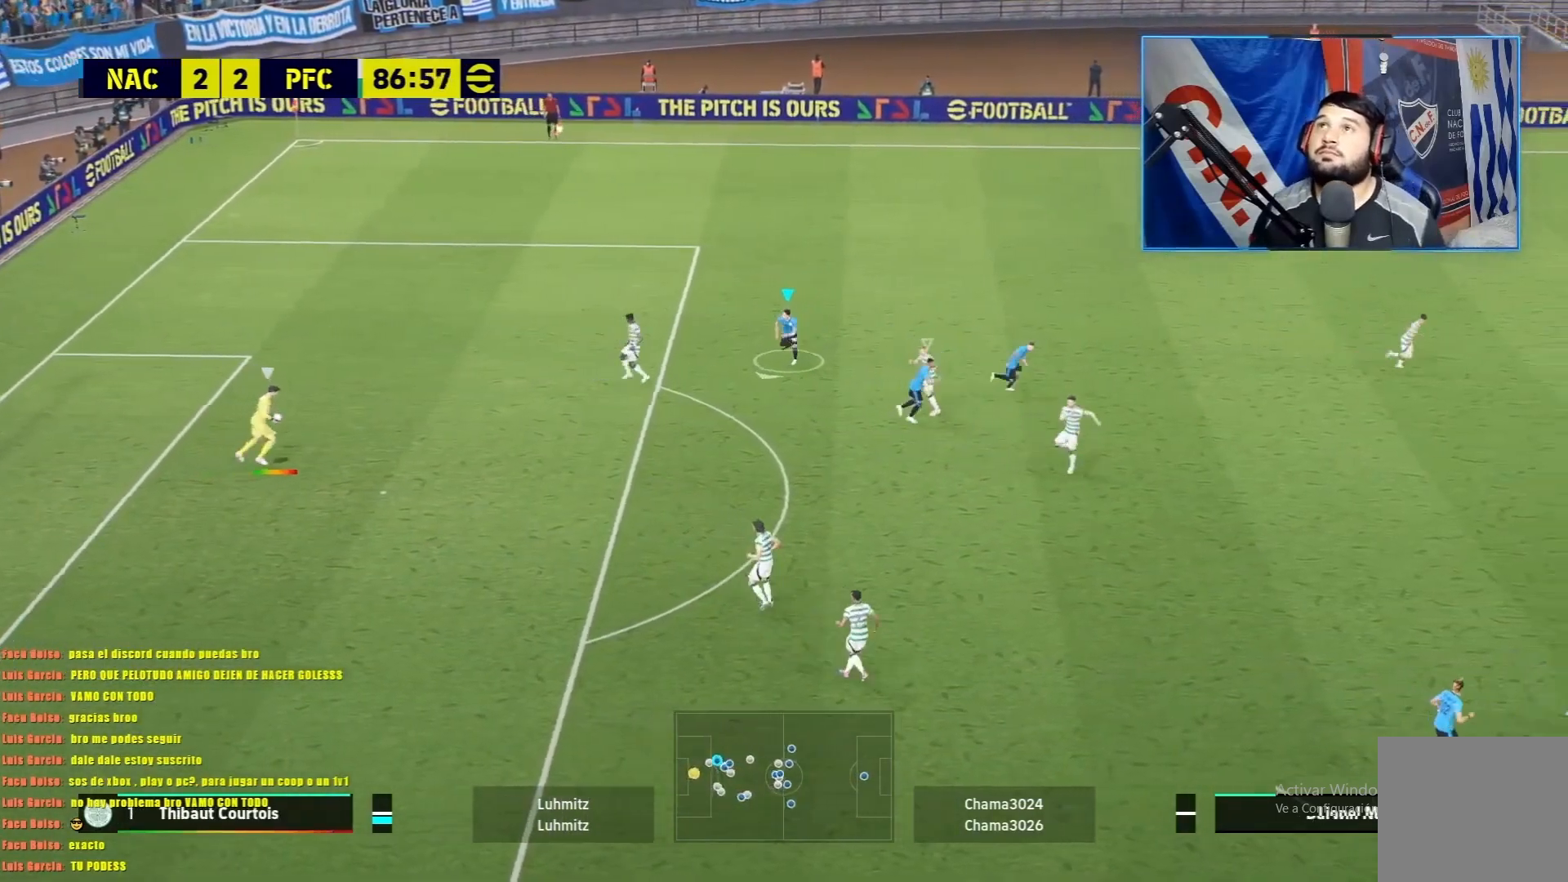
{"buttons": [], "left_stick": "down-left", "events": [[400, "L1", "up"]]}
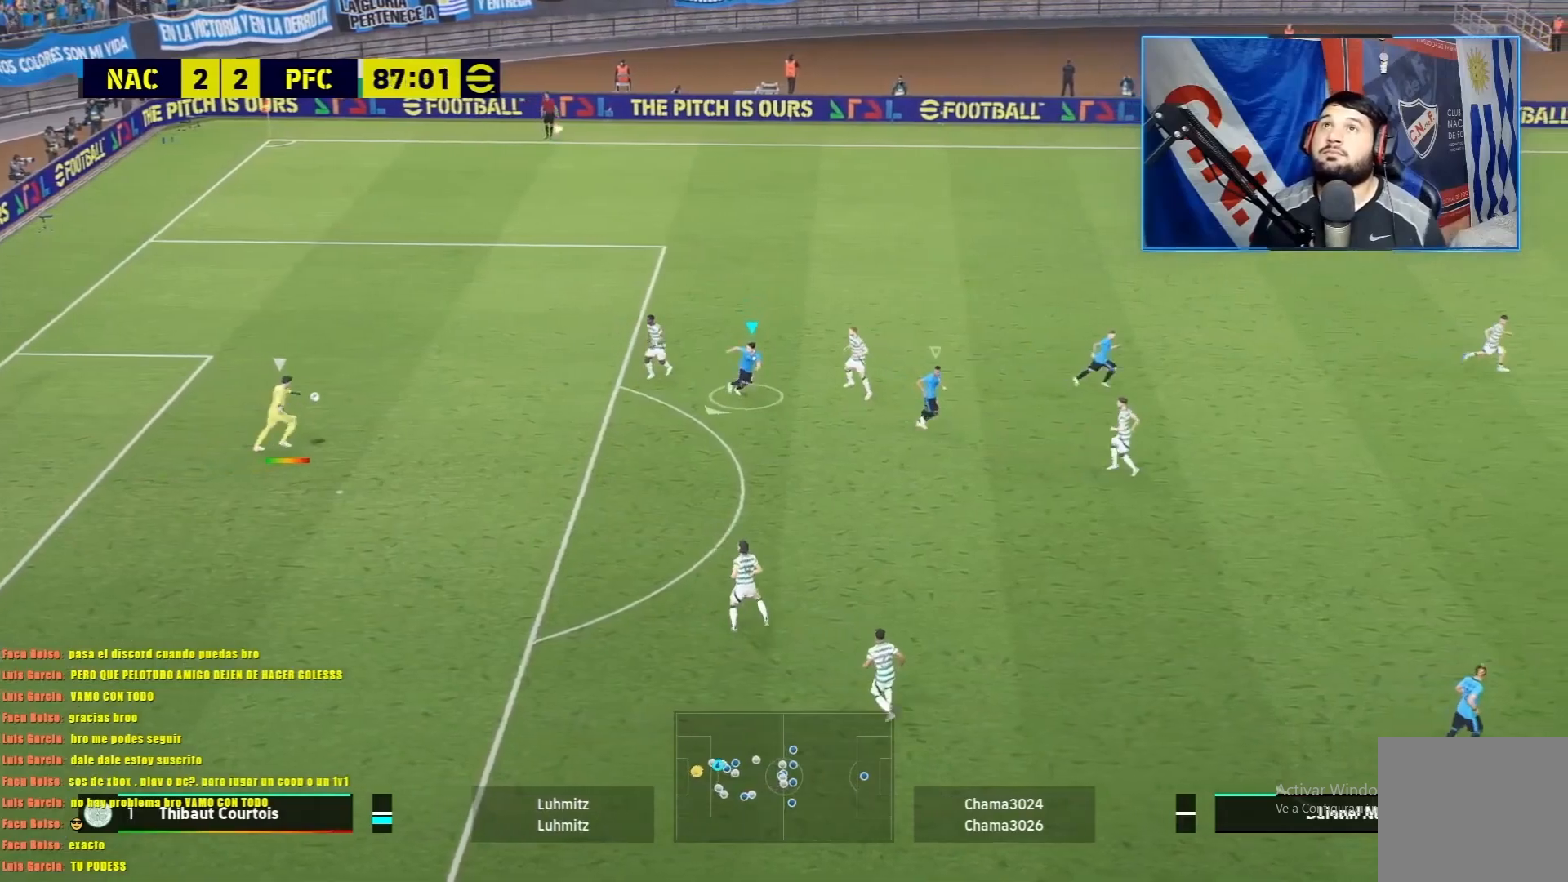
{"buttons": [], "left_stick": "down-left", "events": [[34, "L1", "down"], [501, "L1", "up"]]}
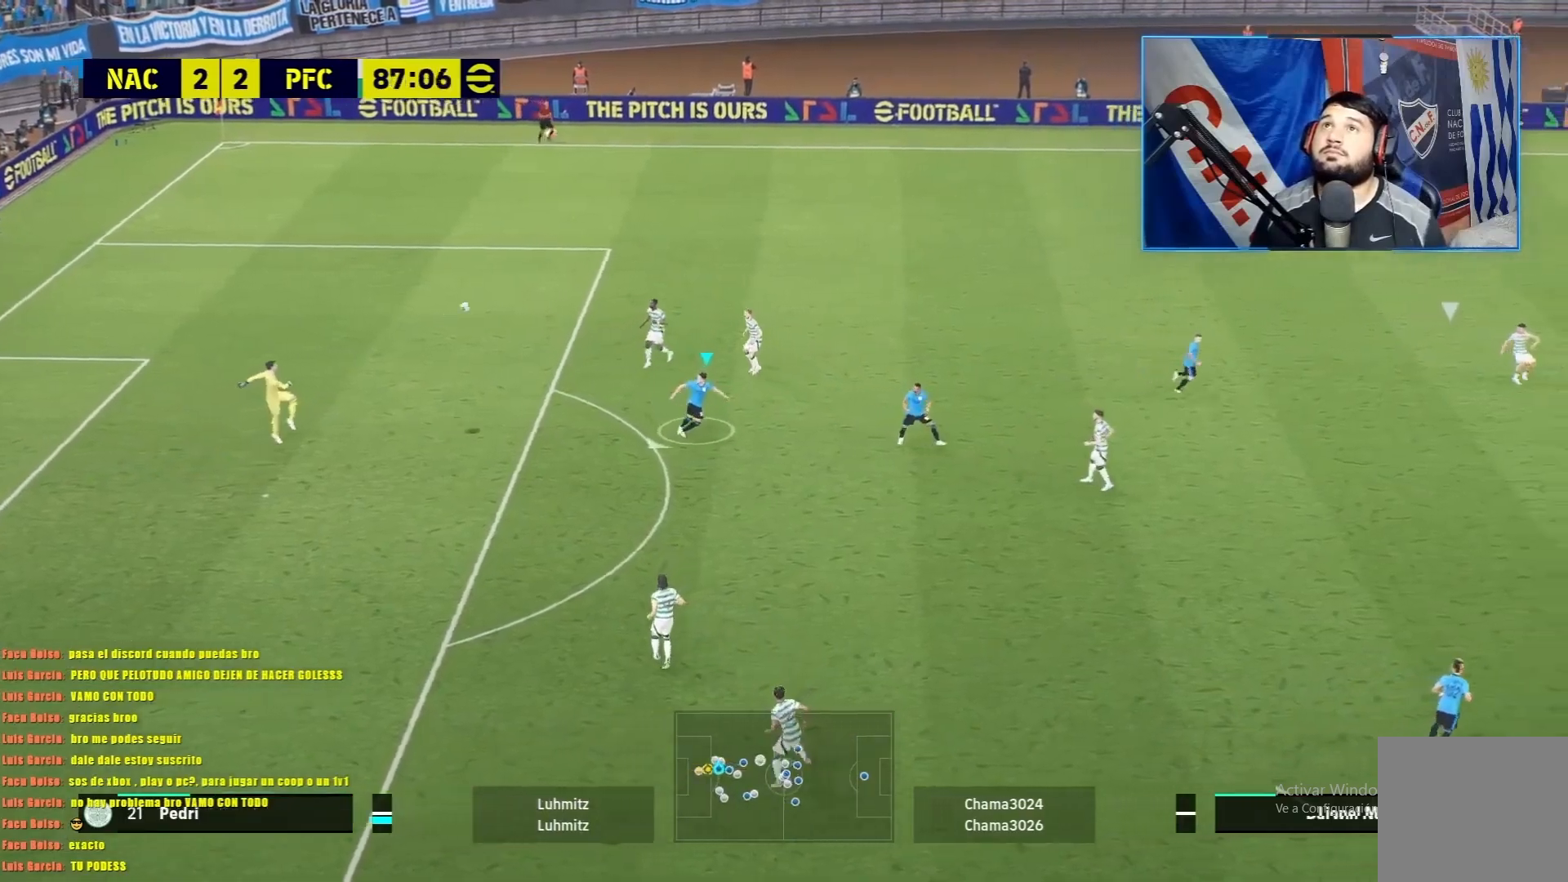
{"buttons": ["CROSS", "L1"], "left_stick": "down-left", "events": [[117, "L1", "down"], [200, "L1", "up"], [267, "L1", "down"], [367, "L1", "up"], [450, "L1", "down"], [500, "CROSS", "down"]]}
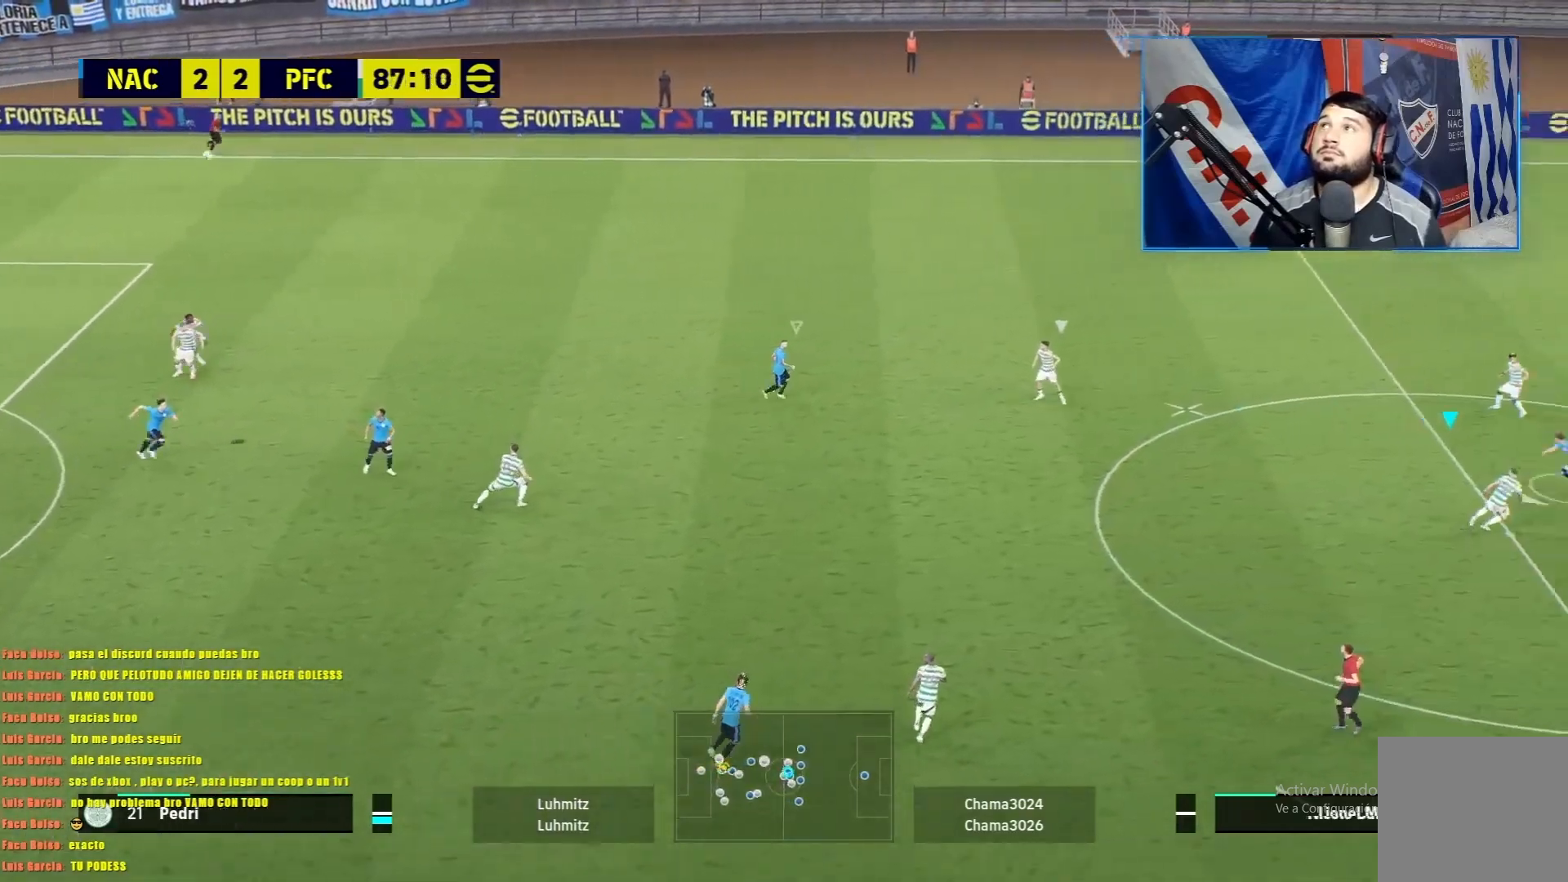
{"buttons": ["CROSS", "L1"], "left_stick": "left", "events": [[50, "L1", "up"], [67, "CROSS", "up"], [117, "L1", "down"], [151, "CROSS", "down"], [217, "L1", "up"], [251, "CROSS", "up"], [301, "L1", "down"], [317, "CROSS", "down"], [334, "left_stick", "left"], [401, "CROSS", "up"], [418, "L1", "up"], [451, "CROSS", "down"], [484, "L1", "down"]]}
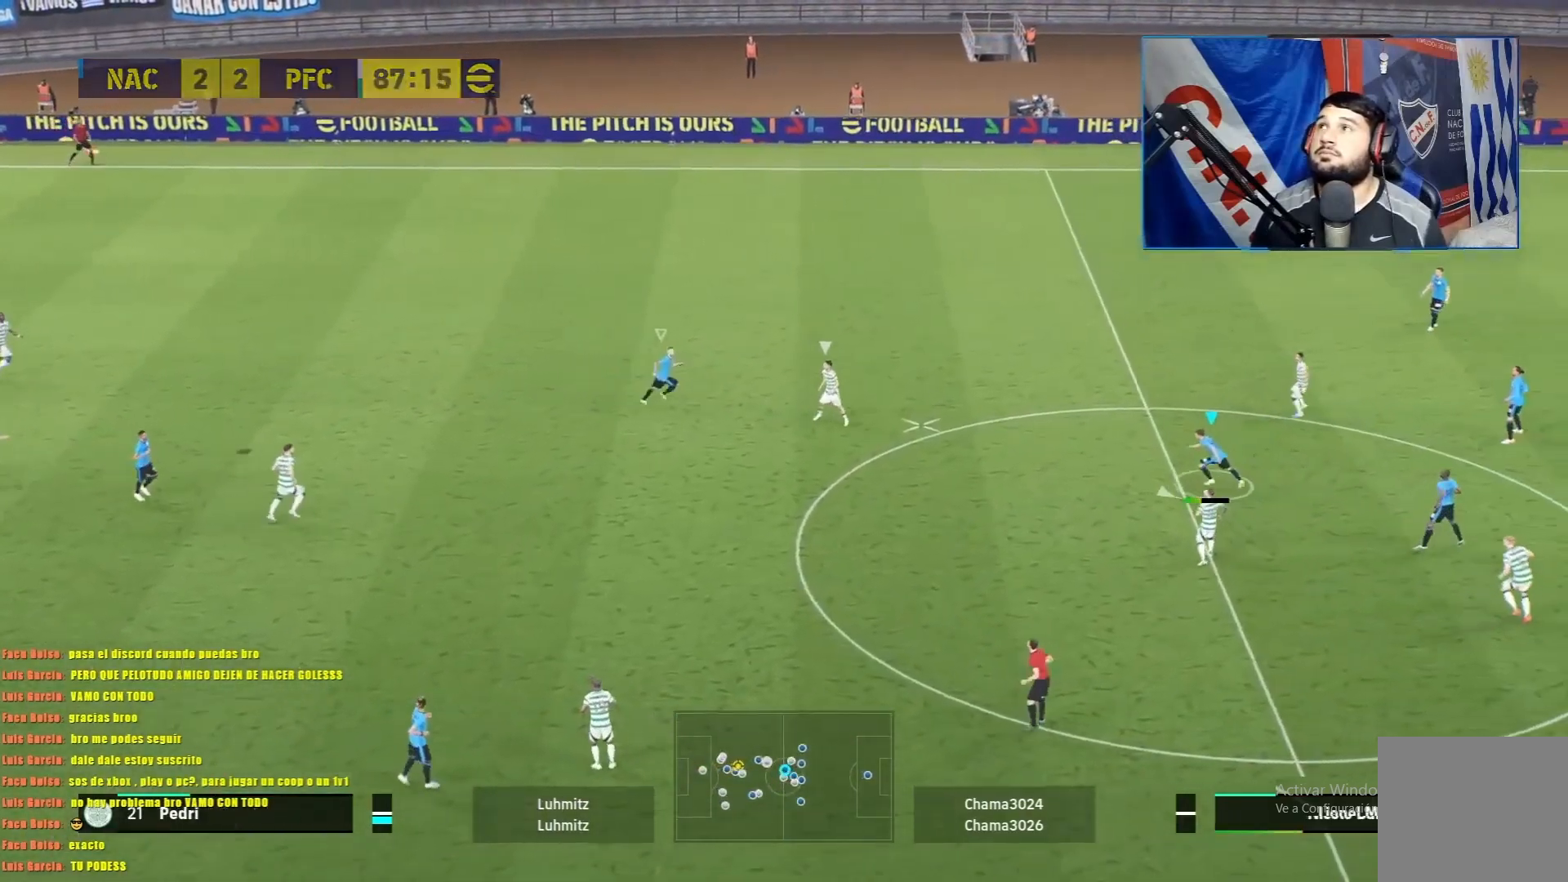
{"buttons": ["CROSS", "L1"], "left_stick": "left", "events": [[33, "CROSS", "up"], [67, "L1", "up"], [83, "CROSS", "down"], [117, "L1", "down"]]}
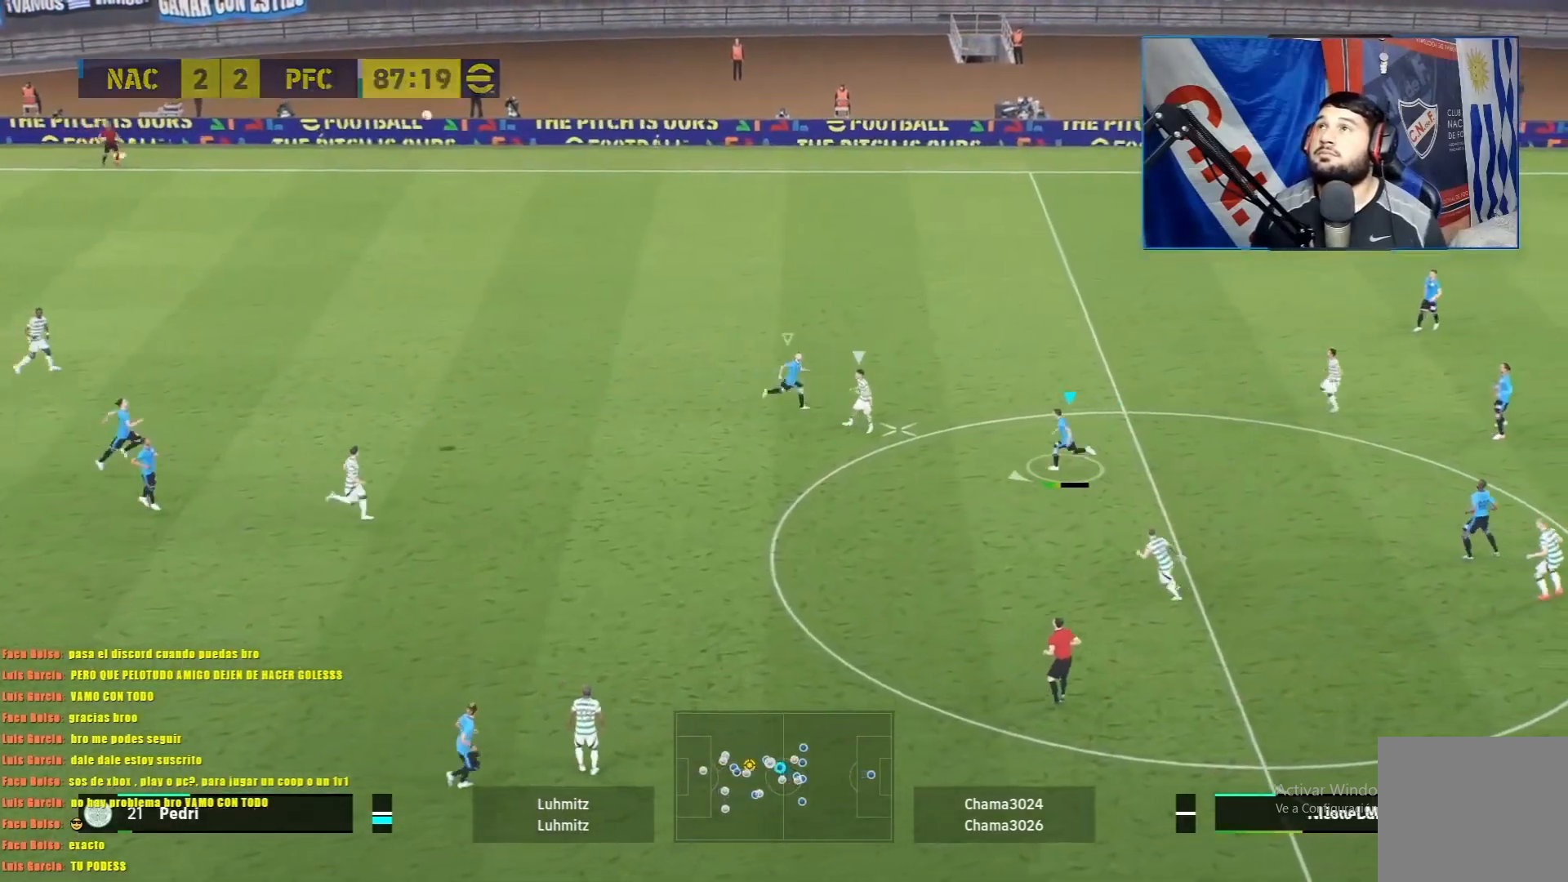
{"buttons": ["CROSS", "L1"], "left_stick": "left", "events": []}
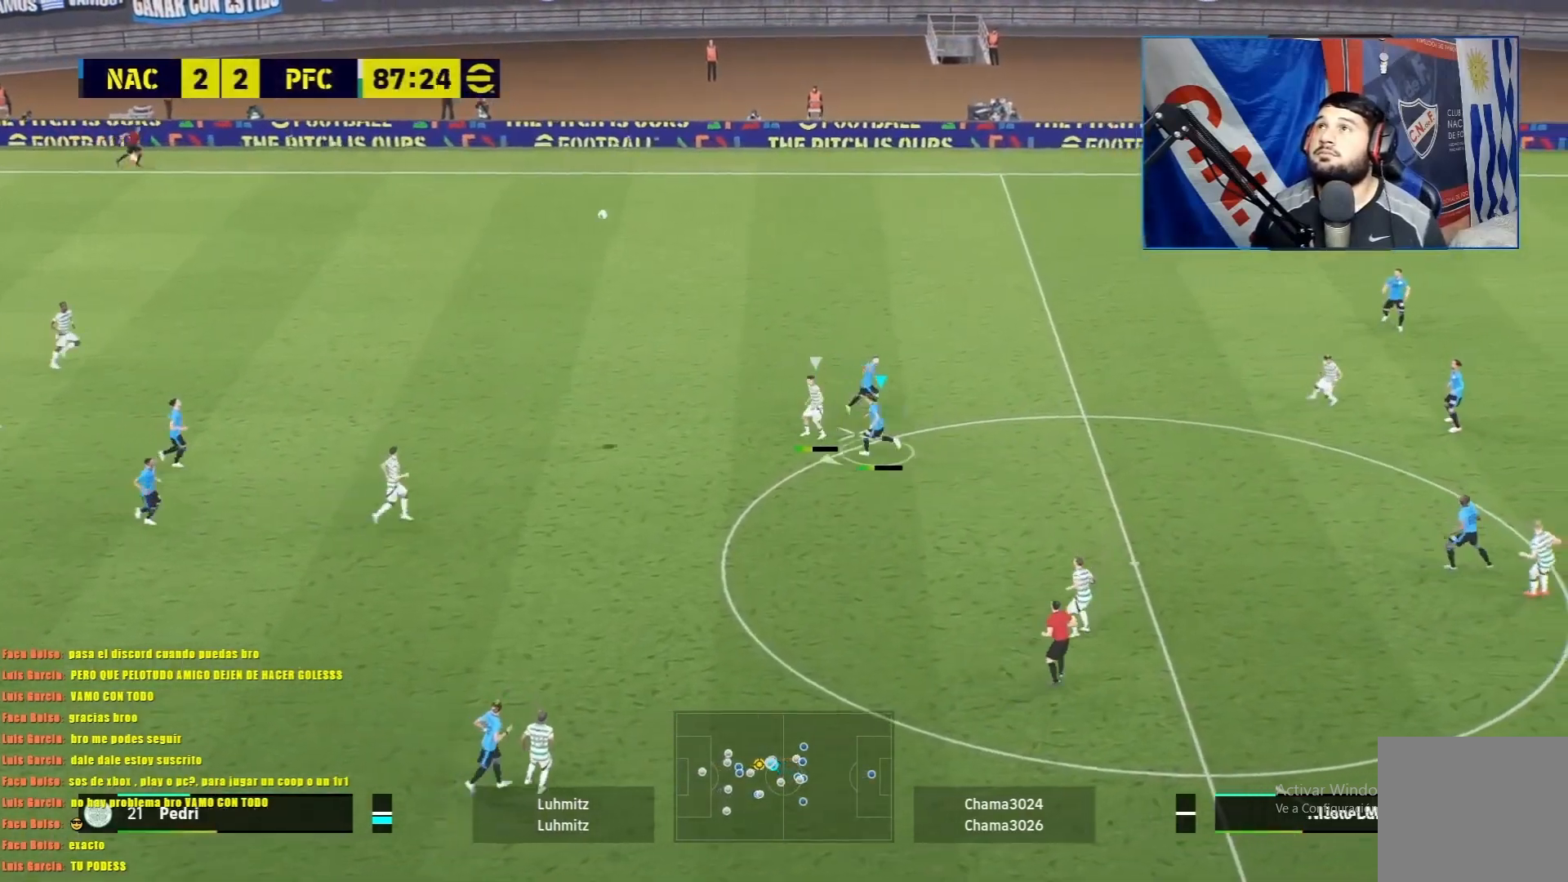
{"buttons": ["L1"], "left_stick": "left", "events": [[467, "CROSS", "up"]]}
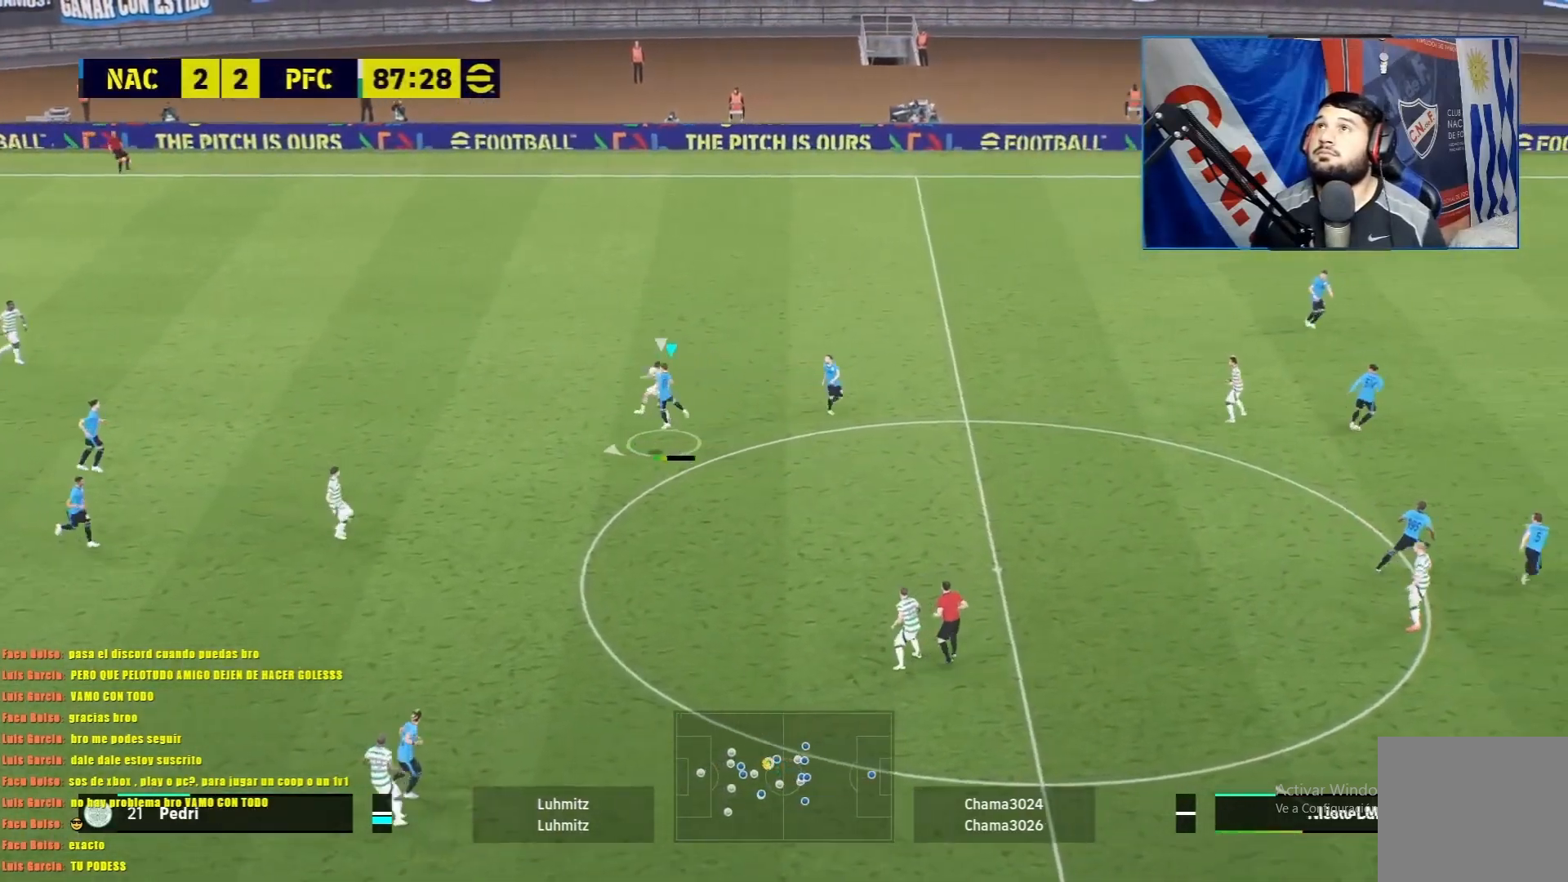
{"buttons": ["R1"], "left_stick": "left", "events": [[351, "R1", "down"], [384, "L1", "up"]]}
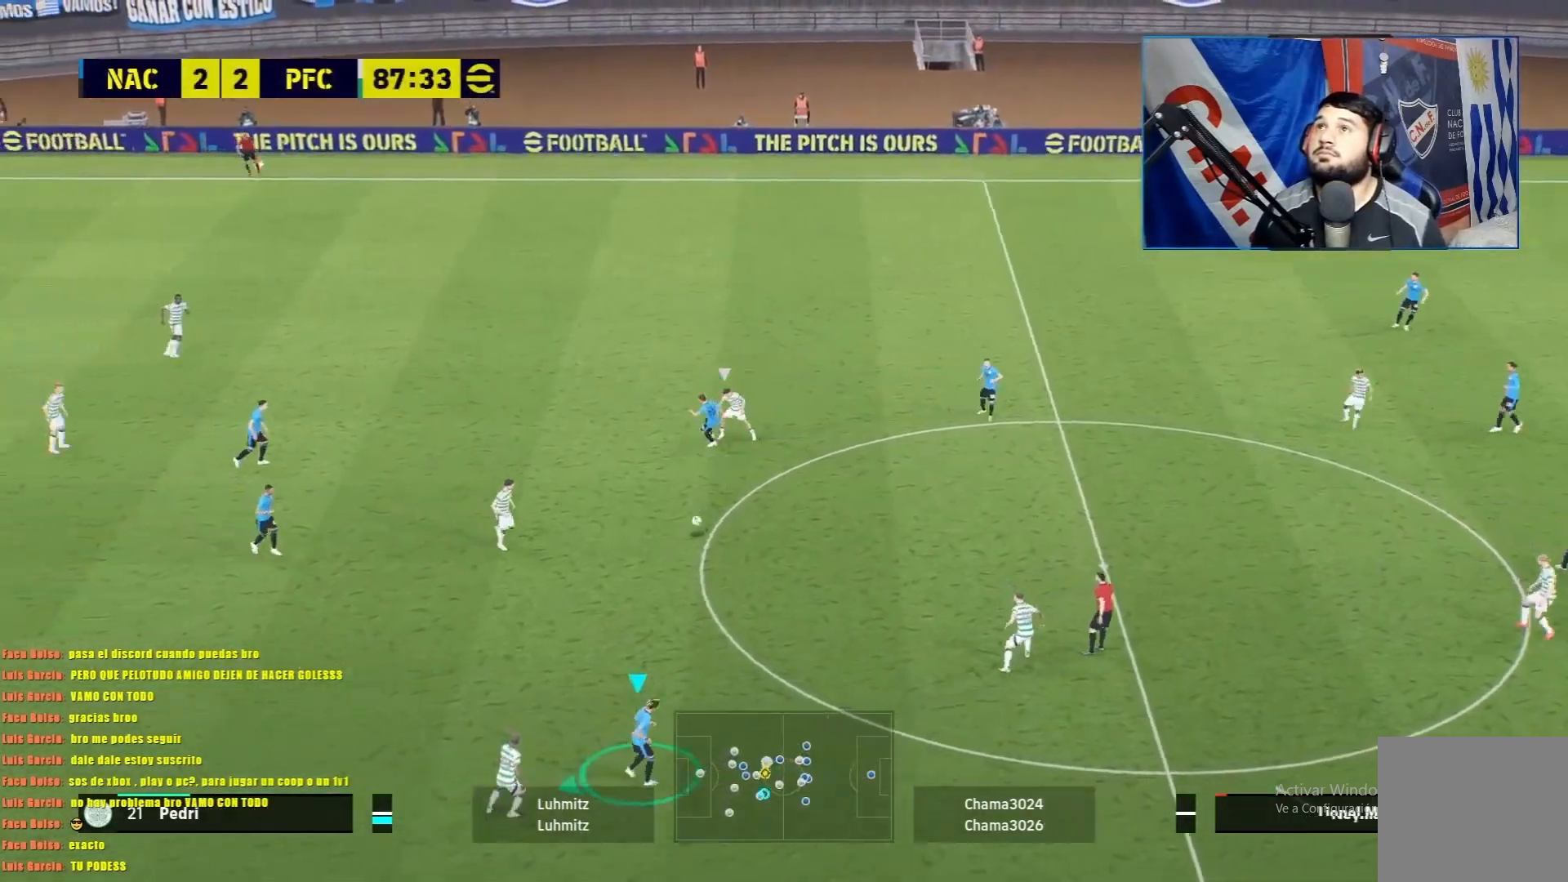
{"buttons": ["L1", "R1"], "left_stick": "left", "events": [[17, "L1", "down"], [350, "TRIANGLE", "down"], [500, "TRIANGLE", "up"]]}
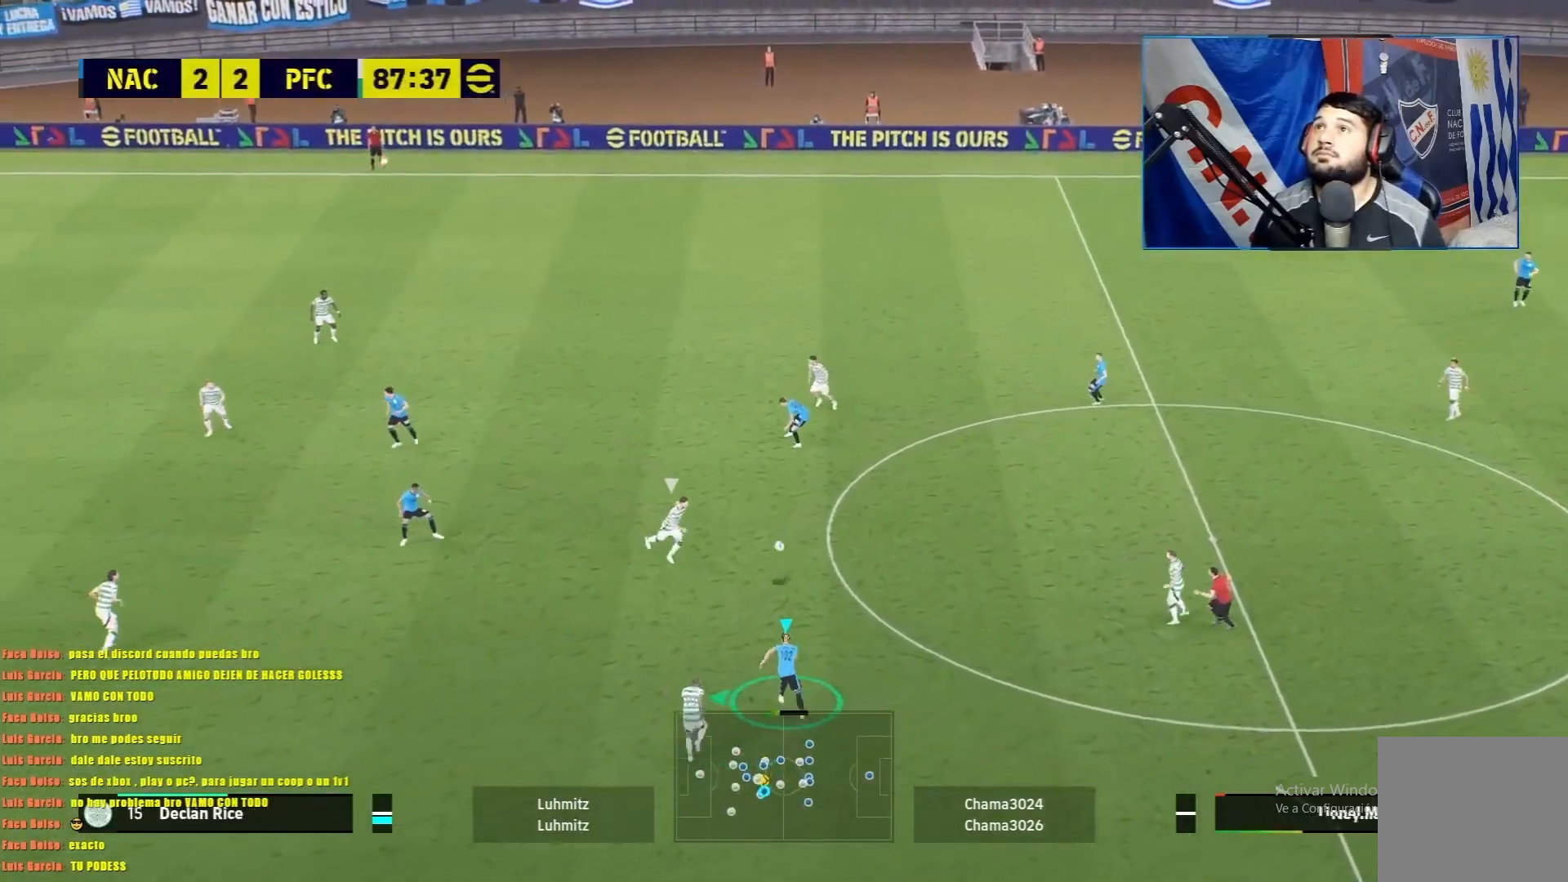
{"buttons": ["L1", "R1"], "left_stick": "left", "events": [[67, "TRIANGLE", "down"], [151, "TRIANGLE", "up"]]}
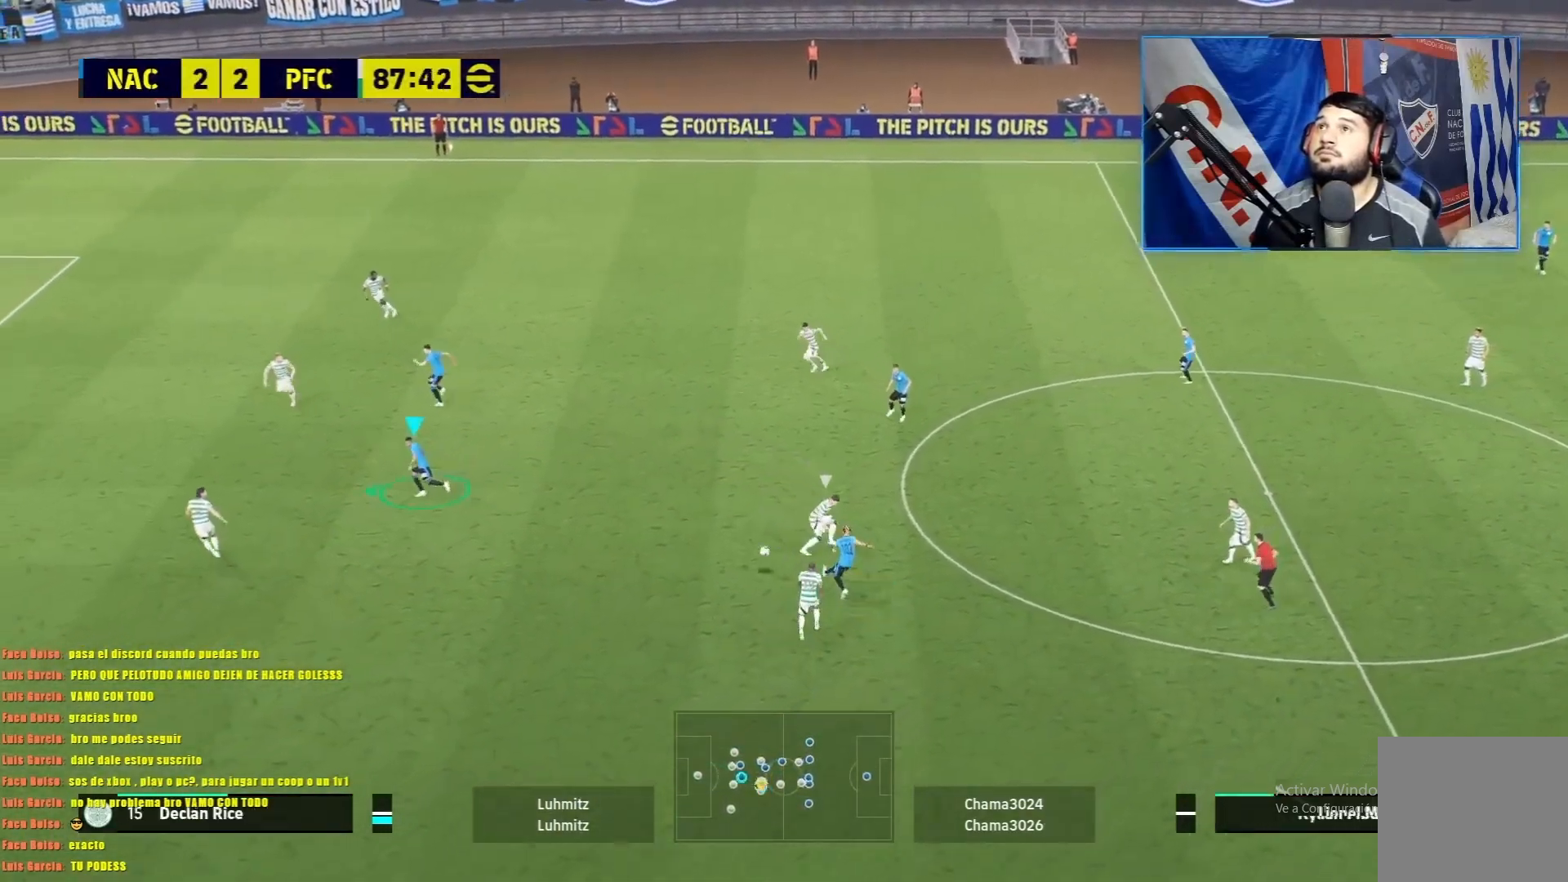
{"buttons": [], "left_stick": "down", "events": [[67, "L1", "up"], [300, "R1", "up"], [434, "left_stick", "down"]]}
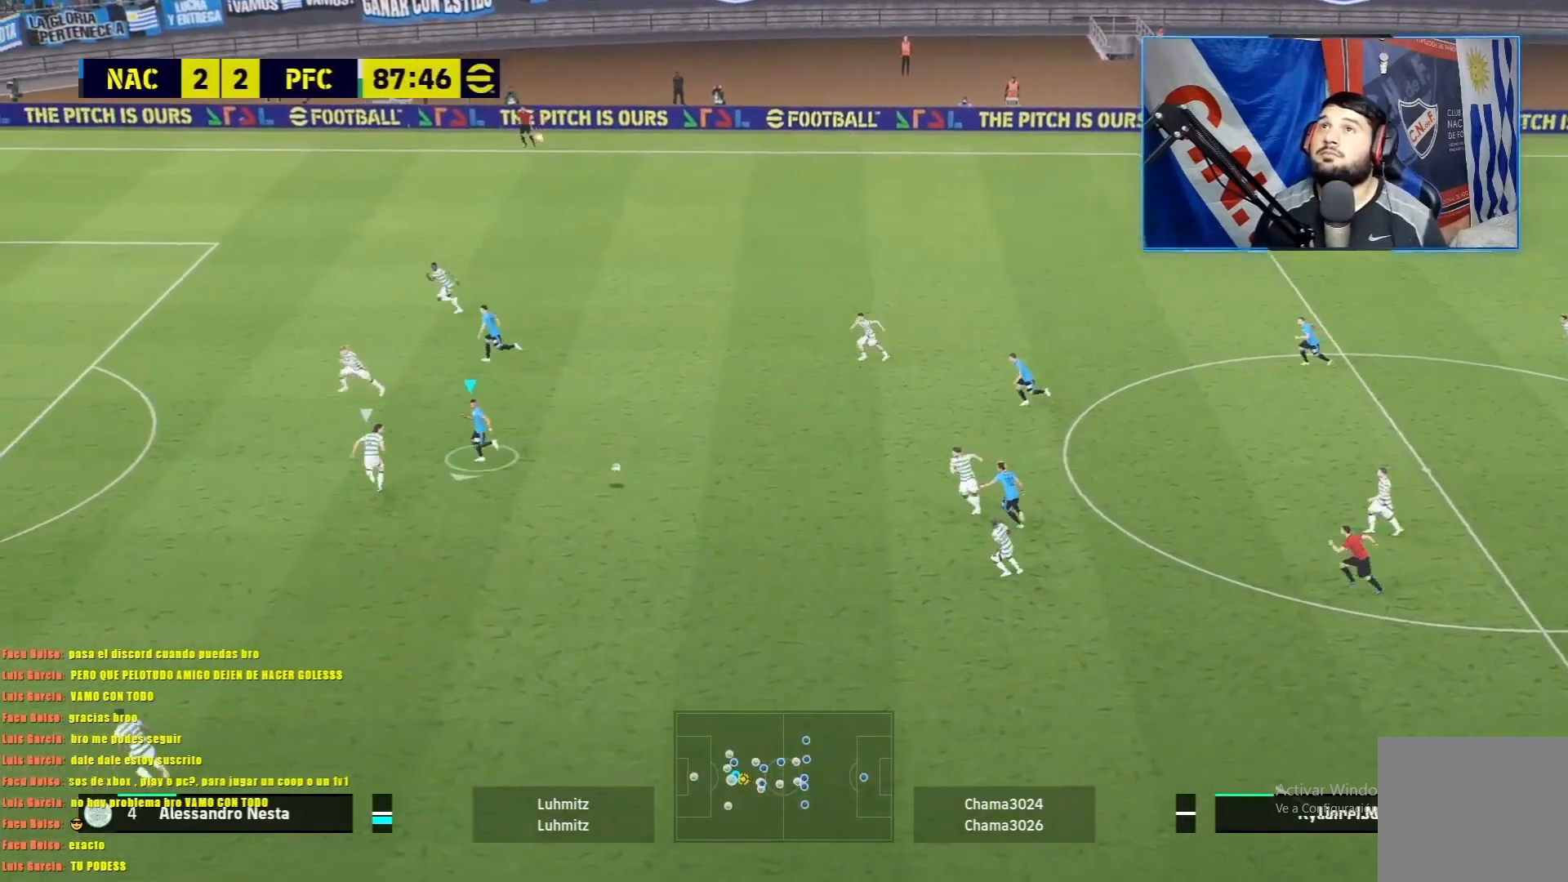
{"buttons": ["R1"], "left_stick": "down-left", "events": [[50, "R1", "down"], [334, "left_stick", "down-left"]]}
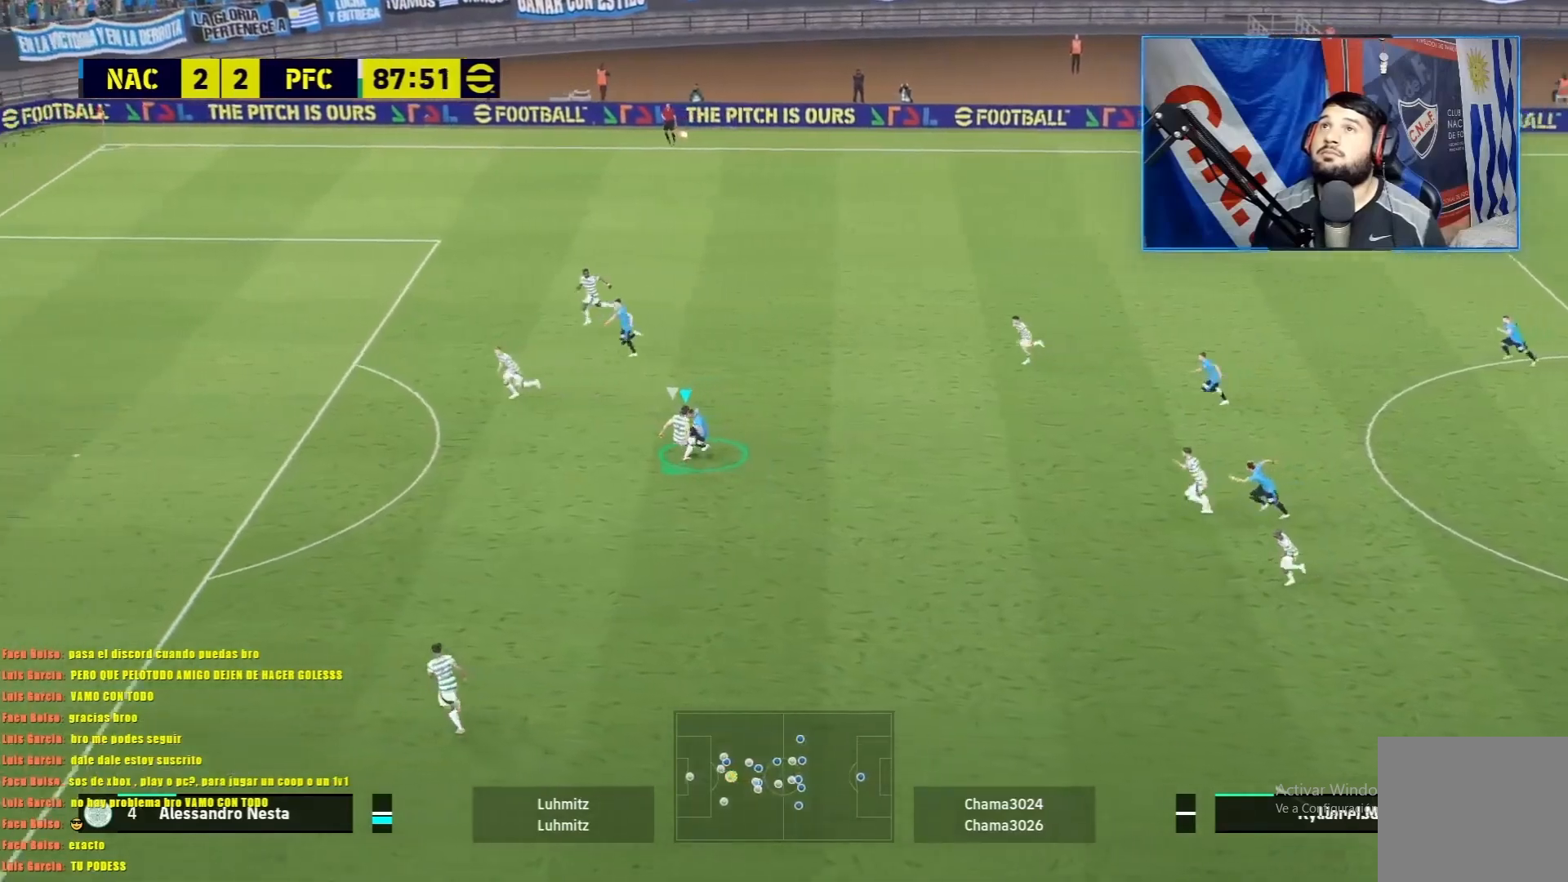
{"buttons": ["R1"], "left_stick": "left", "events": [[250, "left_stick", "left"]]}
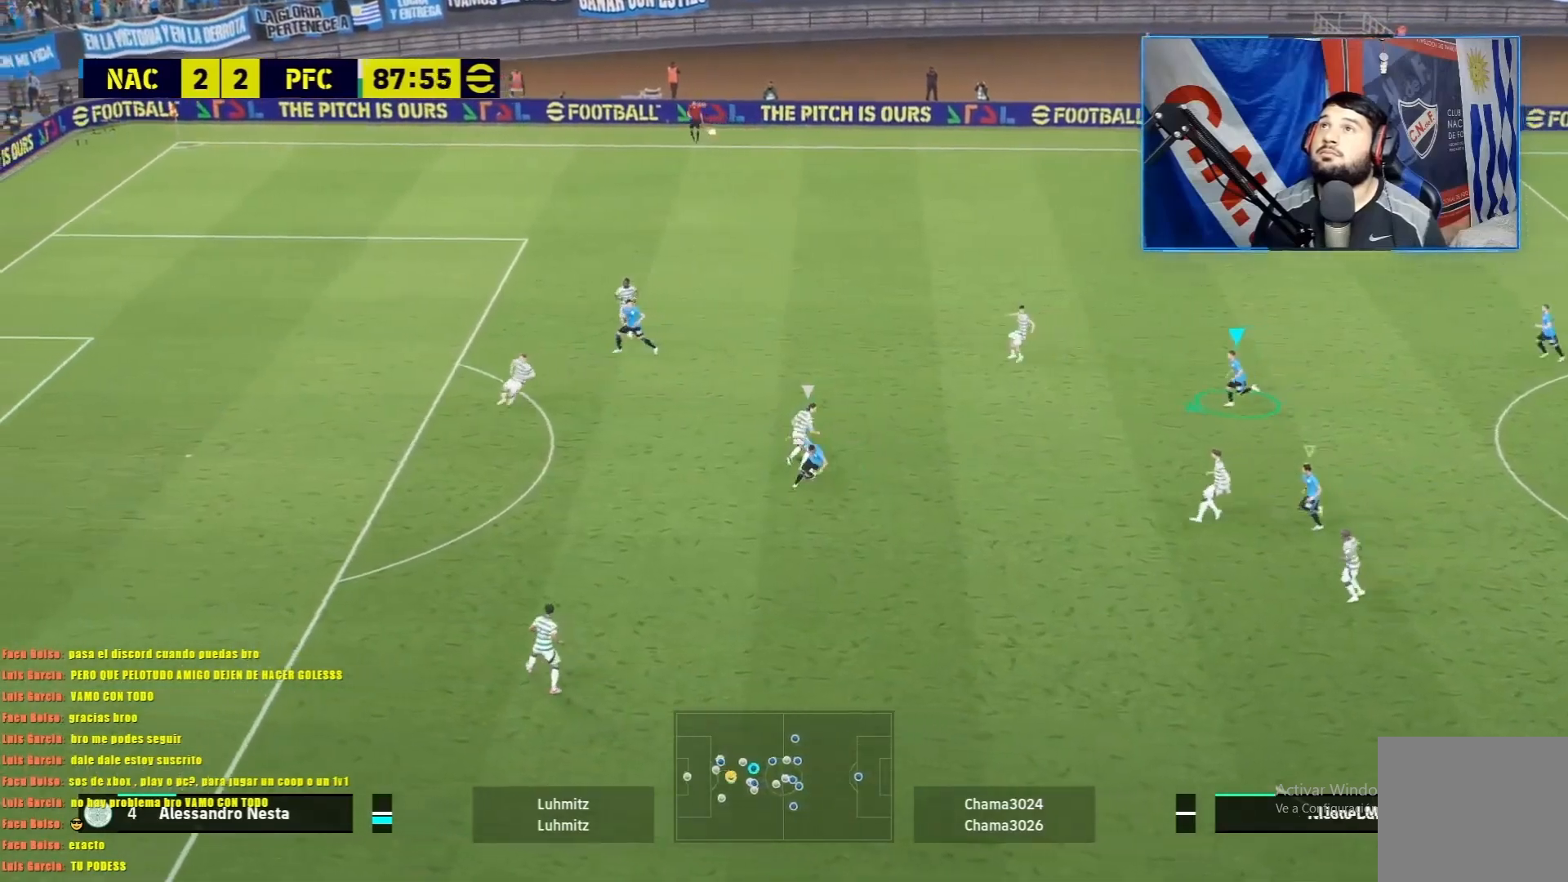
{"buttons": ["CROSS", "L1", "R1"], "left_stick": "up-left", "events": [[101, "L1", "down"], [117, "left_stick", "up-left"], [251, "CROSS", "down"]]}